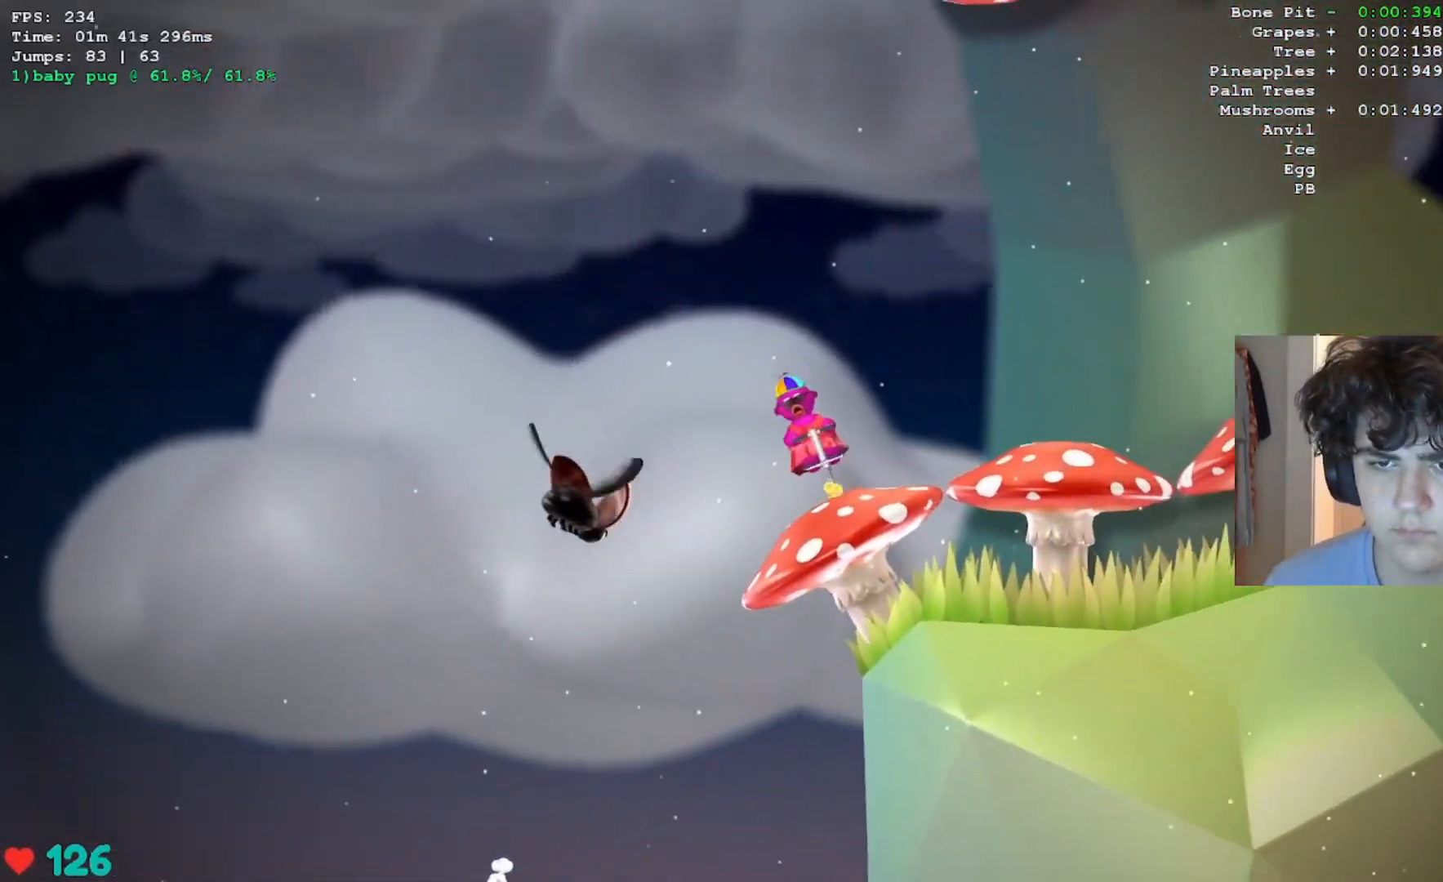
Gameplay with keyboard; each line is a JSON object with the keys held at the frame after it. "events" lists presses ("down") and releases ("up") of "jump", "left" and "right" between this image and that frame as [ms after this image, input, new state], when the widget could be followed in between. No other keys are recorded. Mouse input is not recorded. Key names are as the overlay labels them; some are game actions (e.g. jump) rather than physical keys.
{"keys": ["jump"], "events": [[83, "left", "down"], [183, "left", "up"], [317, "right", "down"], [417, "right", "up"]]}
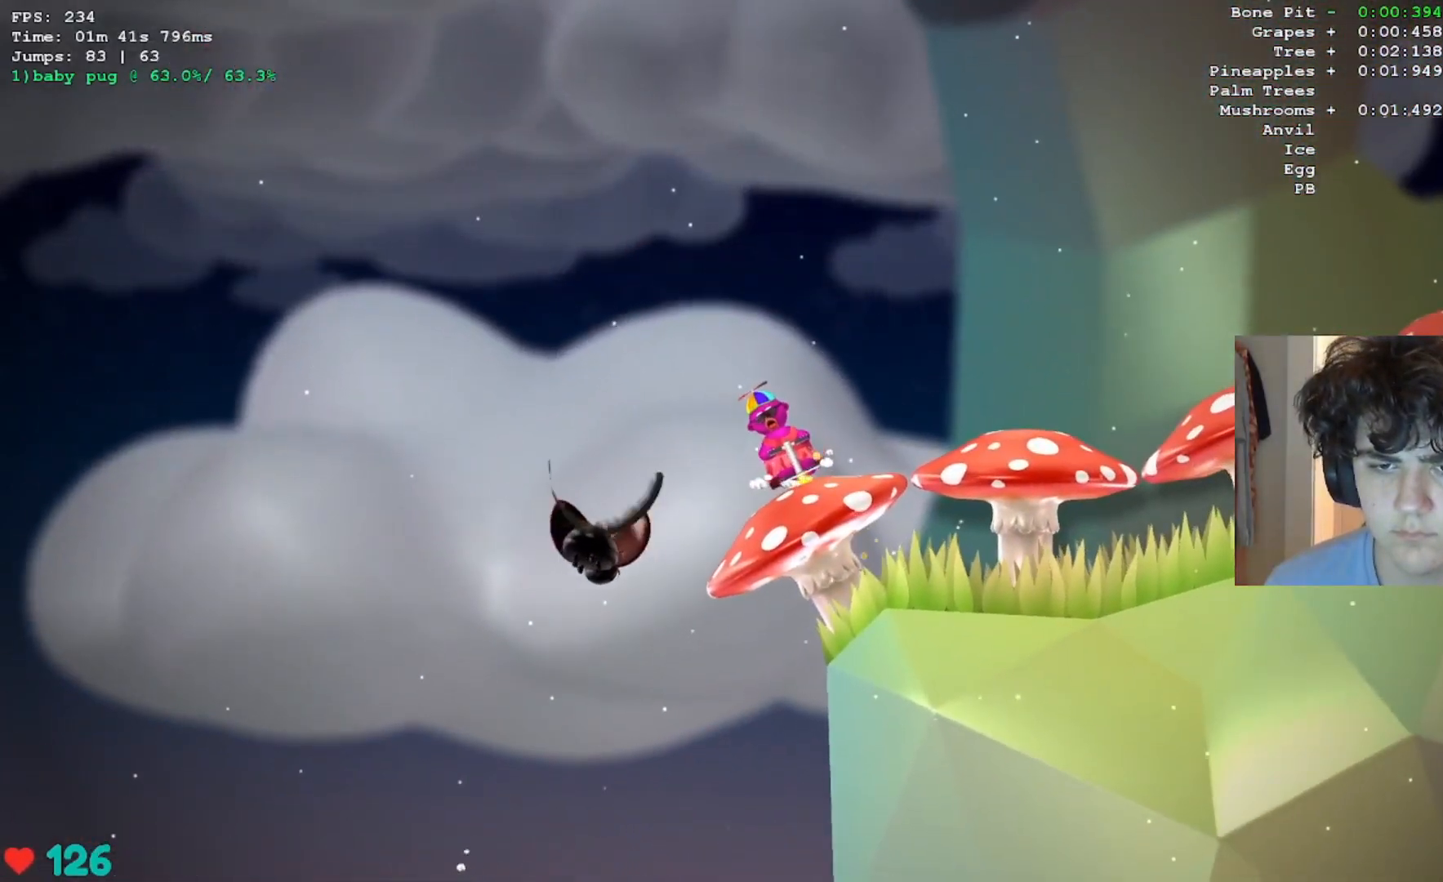
{"keys": ["jump", "right"], "events": [[50, "right", "down"], [150, "right", "up"], [250, "right", "down"]]}
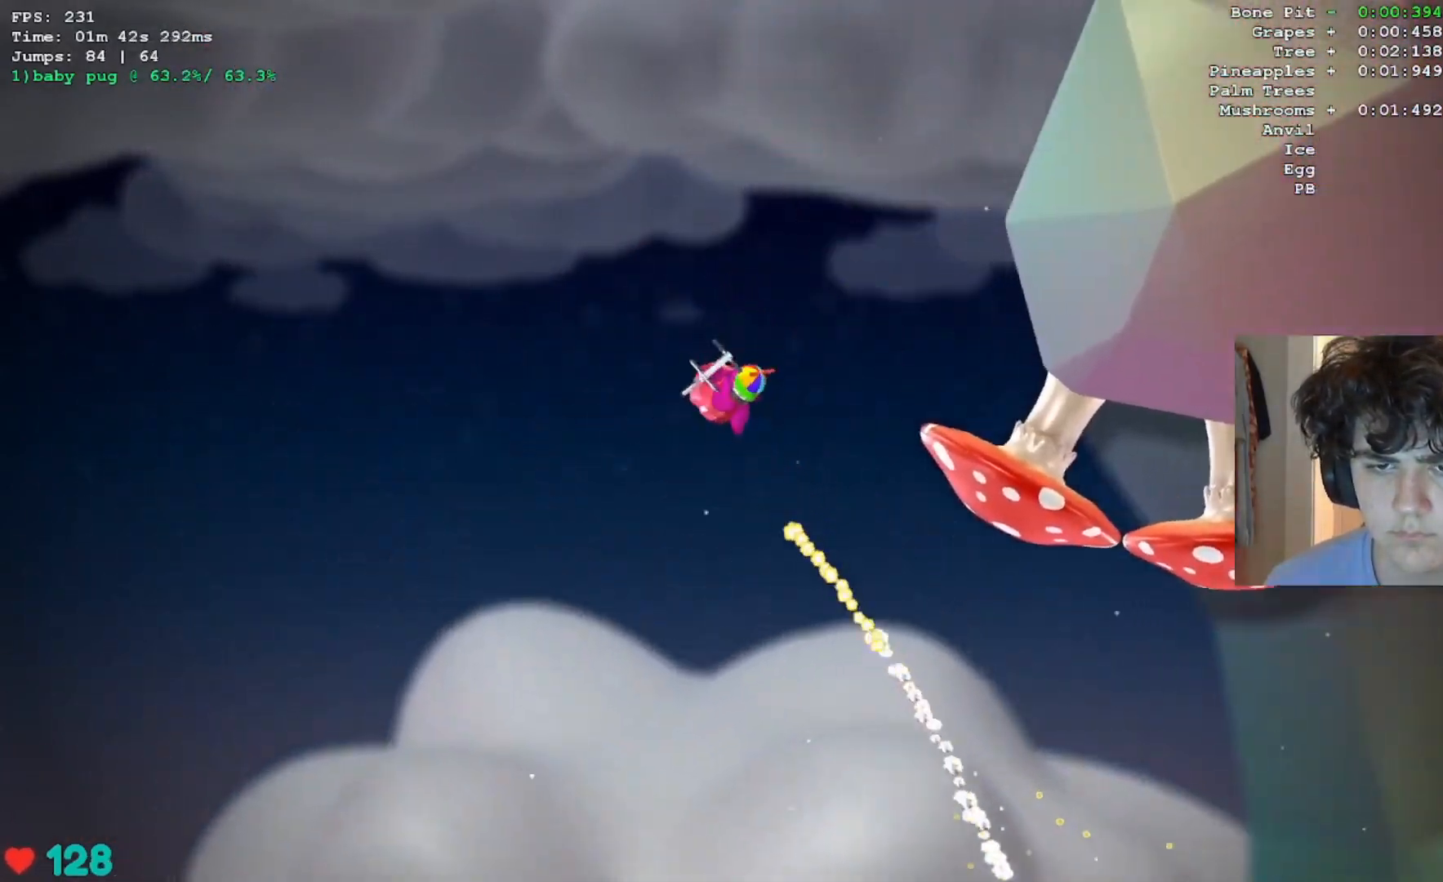
{"keys": ["jump", "right"], "events": []}
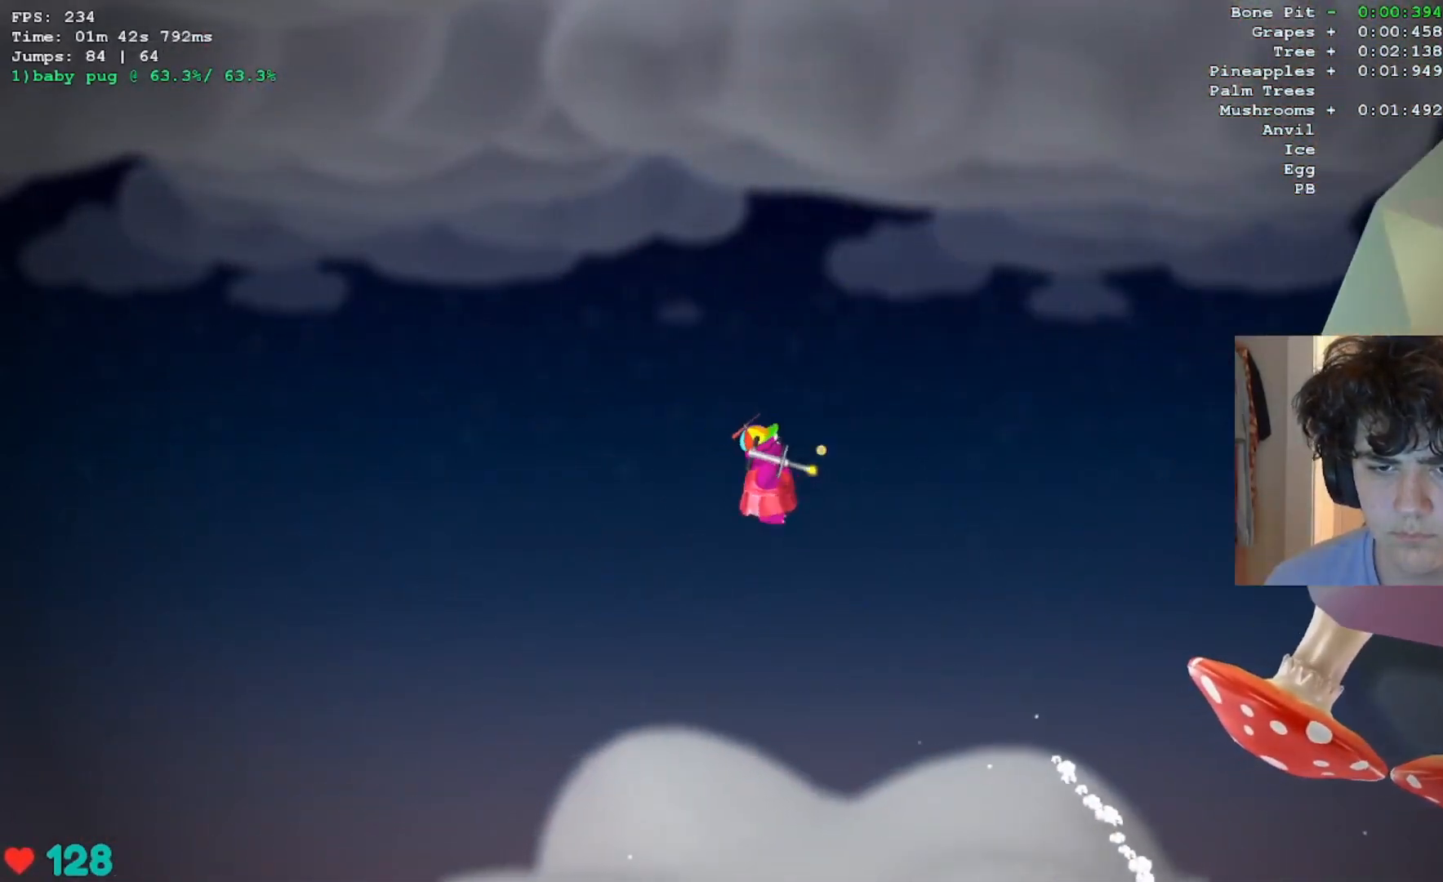
{"keys": ["jump"], "events": [[83, "left", "down"], [133, "right", "up"], [183, "left", "up"]]}
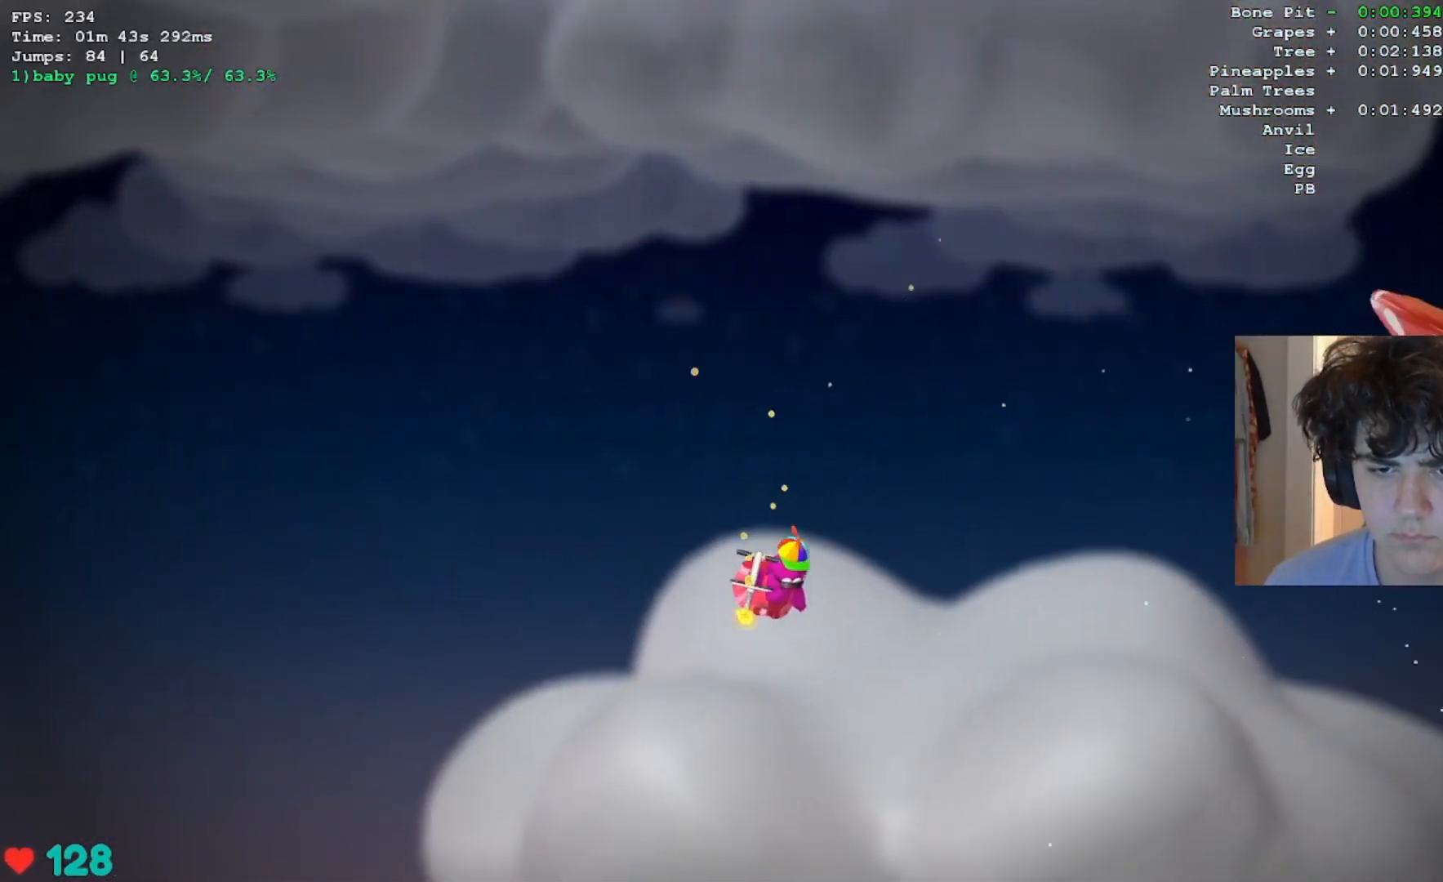
{"keys": ["jump"], "events": []}
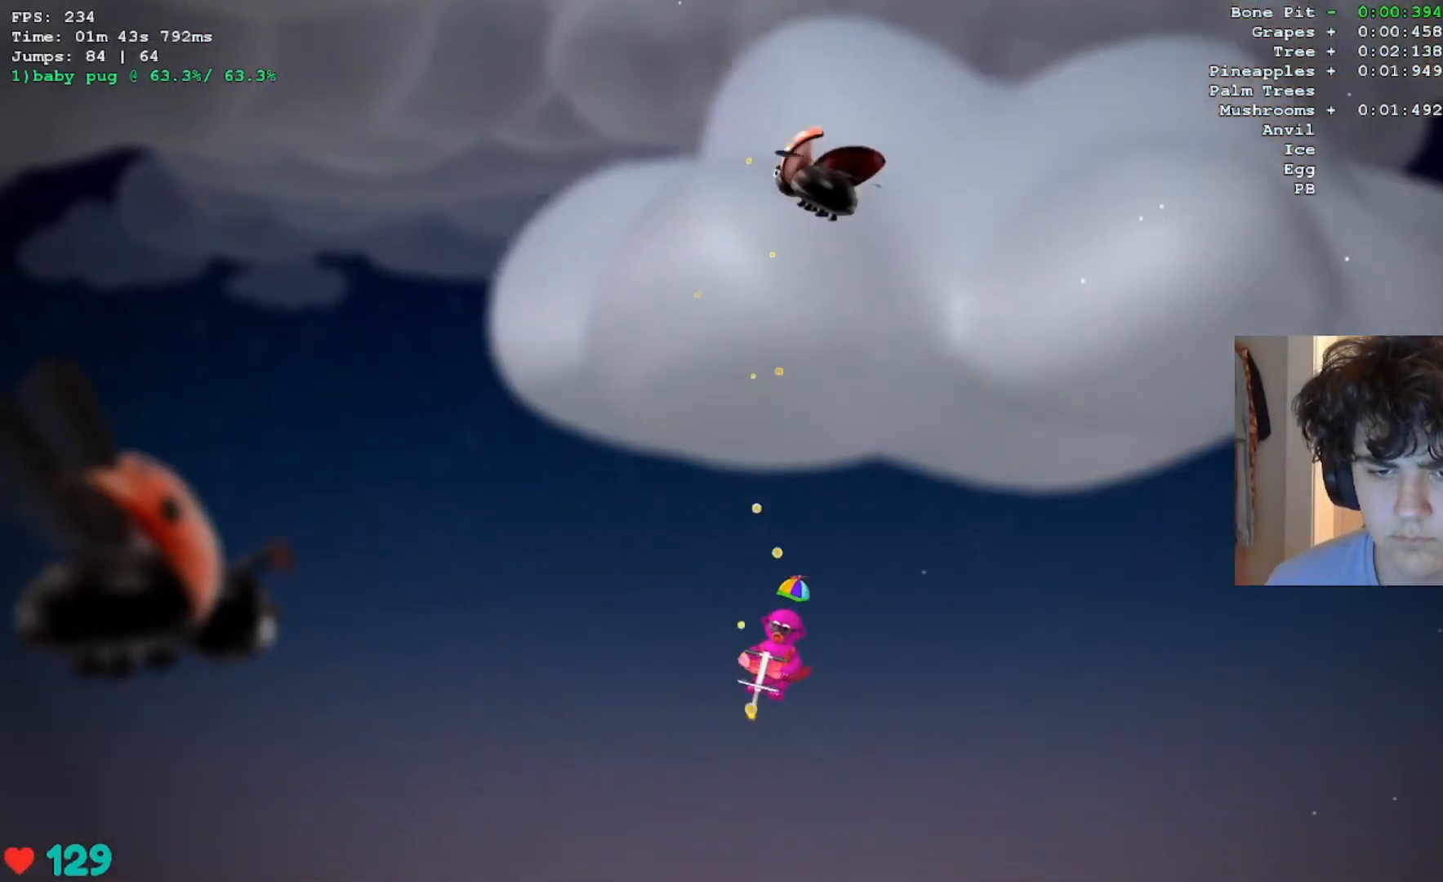
{"keys": ["jump"], "events": [[300, "right", "down"], [350, "right", "up"]]}
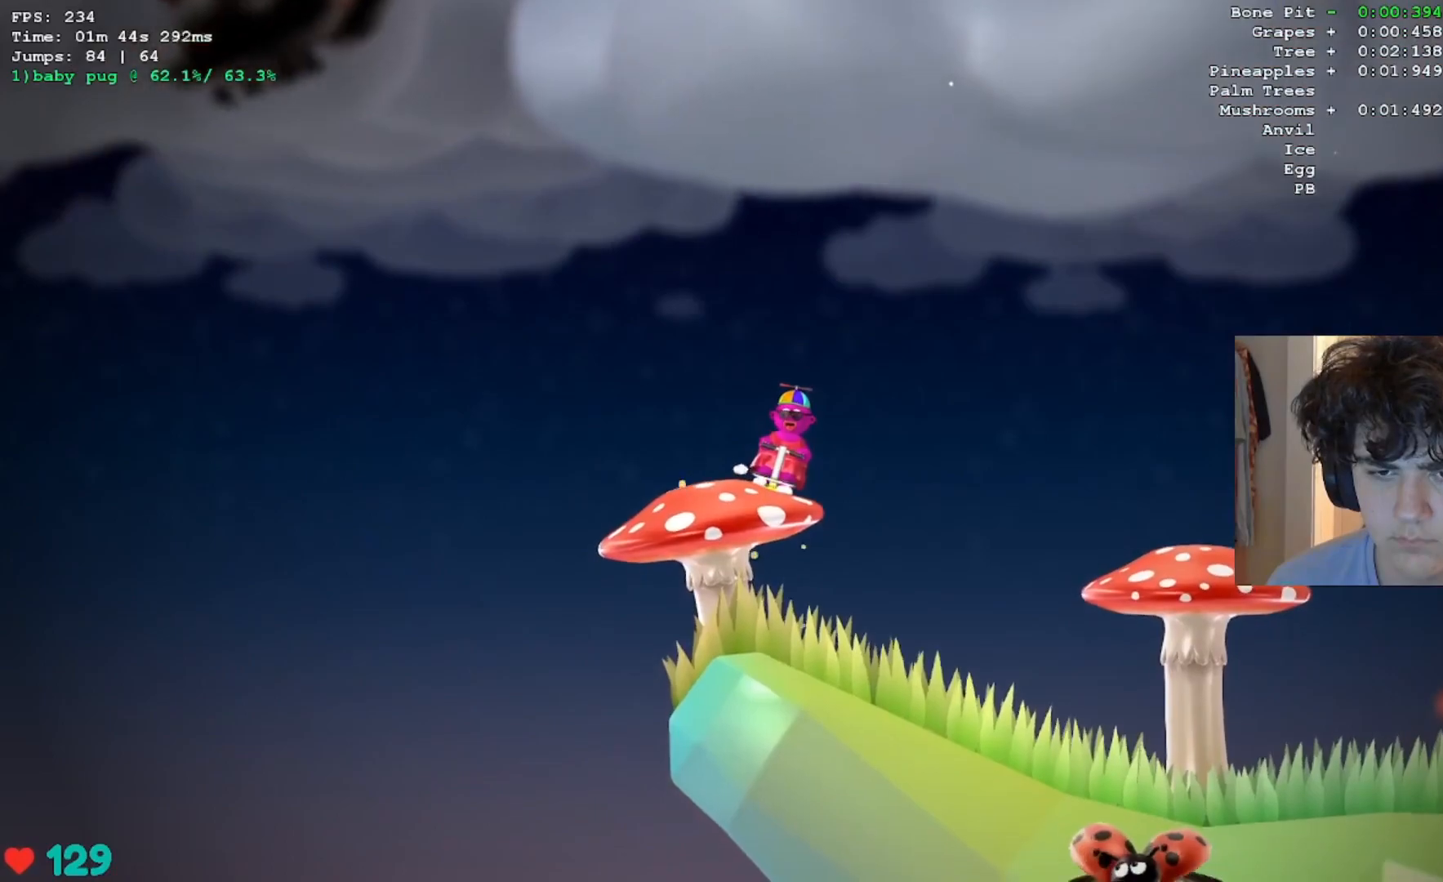
{"keys": ["jump"], "events": [[83, "right", "down"], [133, "right", "up"]]}
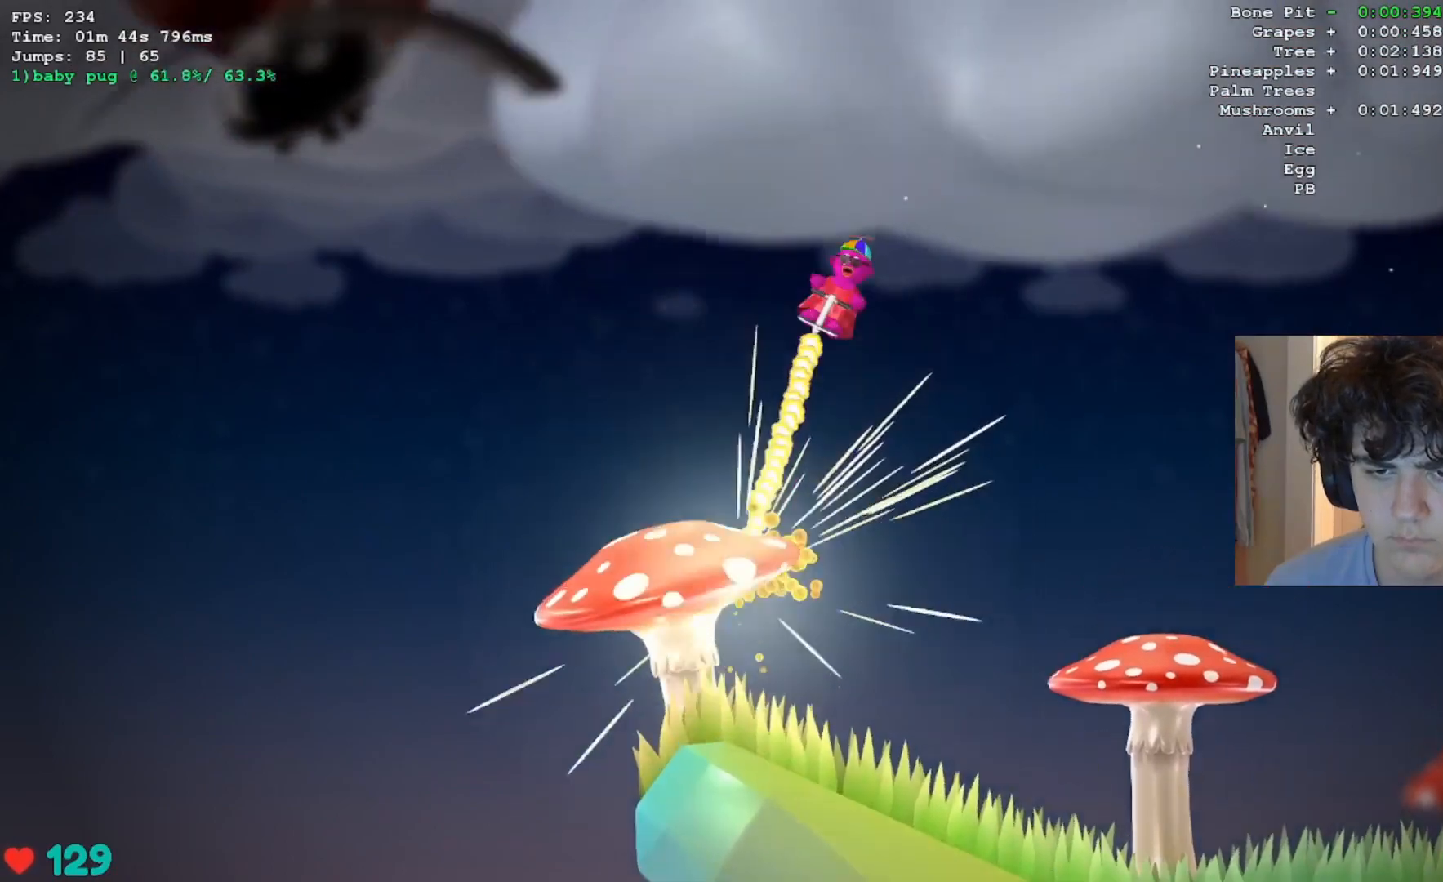
{"keys": ["jump", "right"], "events": [[17, "right", "down"]]}
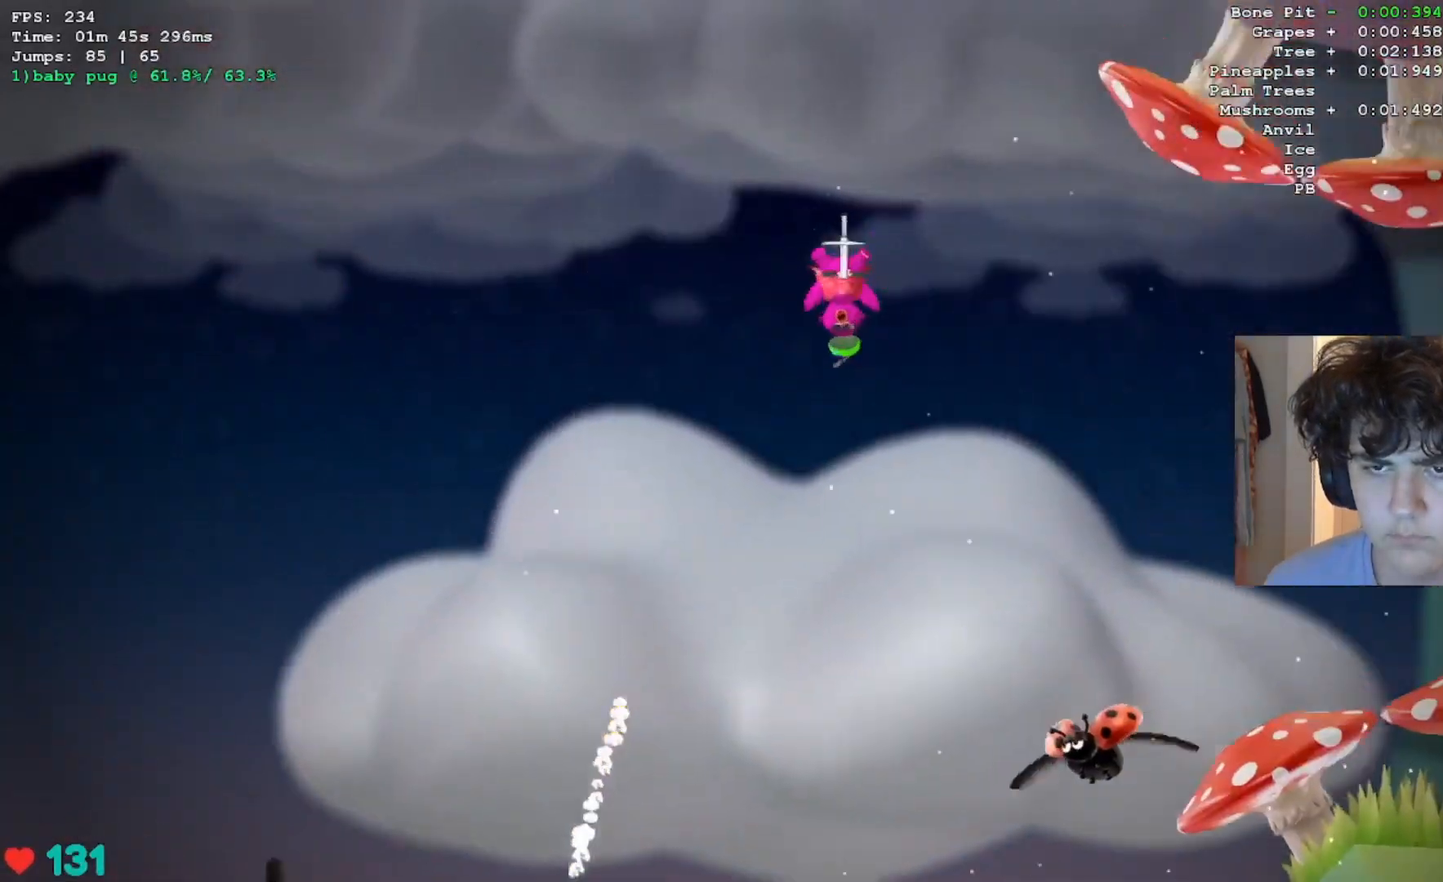
{"keys": ["jump"], "events": [[300, "left", "down"], [300, "right", "up"], [400, "left", "up"]]}
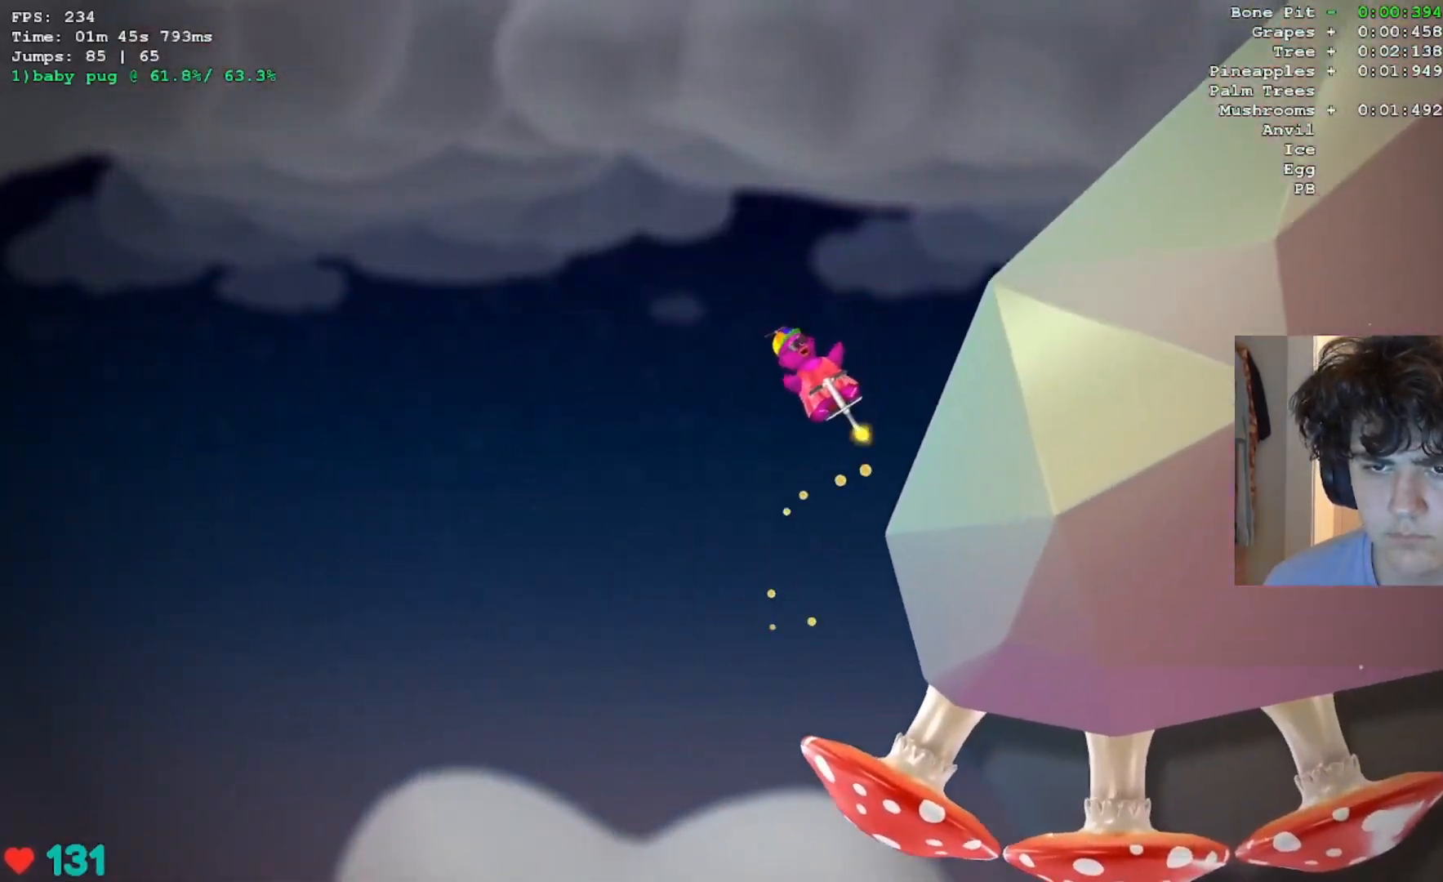
{"keys": ["jump"], "events": [[233, "right", "down"], [417, "right", "up"]]}
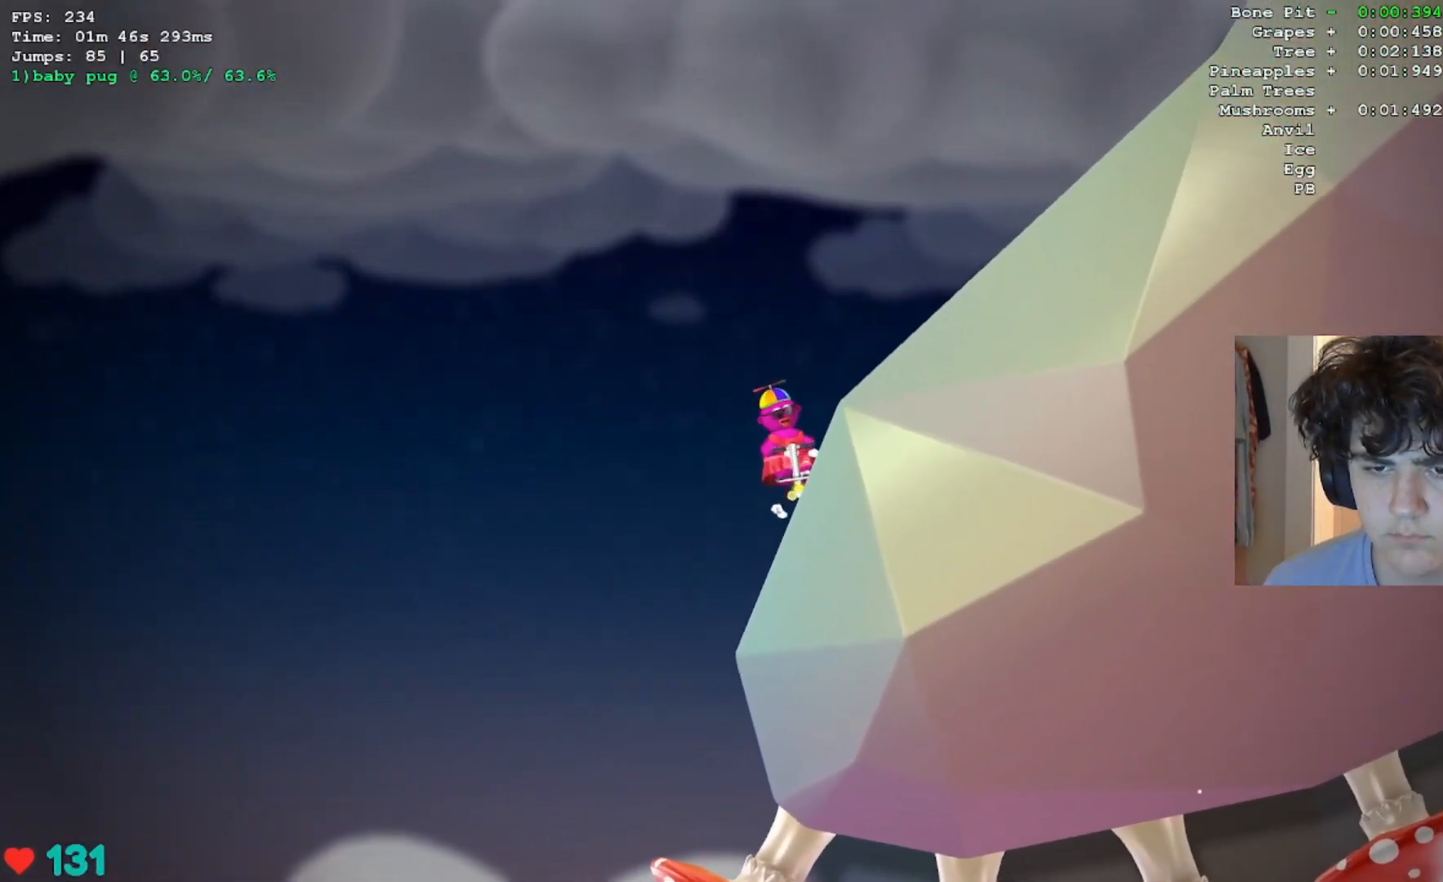
{"keys": ["right"], "events": [[17, "right", "down"], [100, "jump", "up"]]}
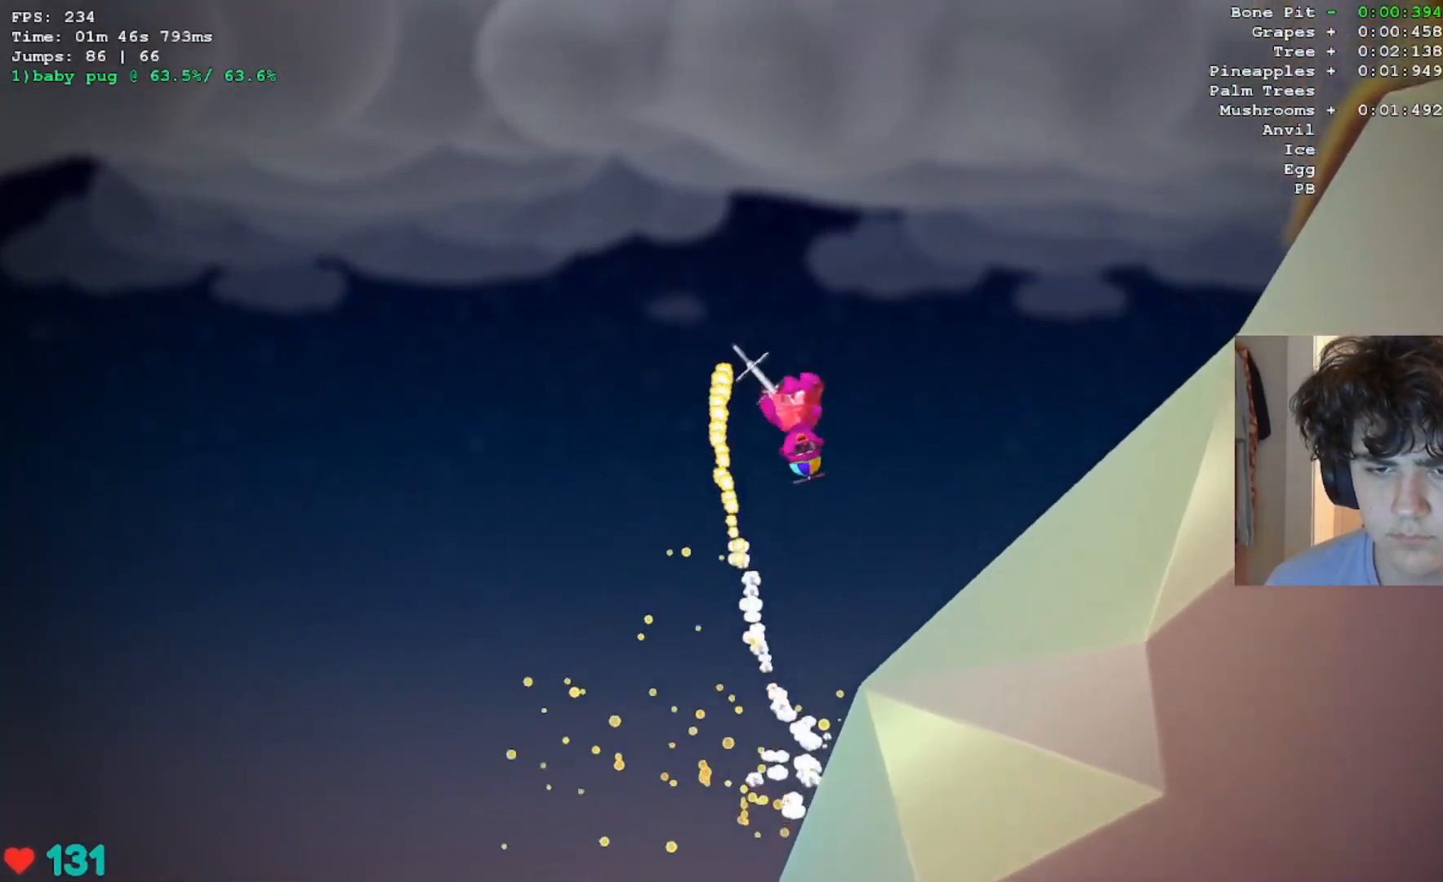
{"keys": ["jump"], "events": [[350, "jump", "down"], [400, "left", "down"], [450, "left", "up"], [450, "right", "up"]]}
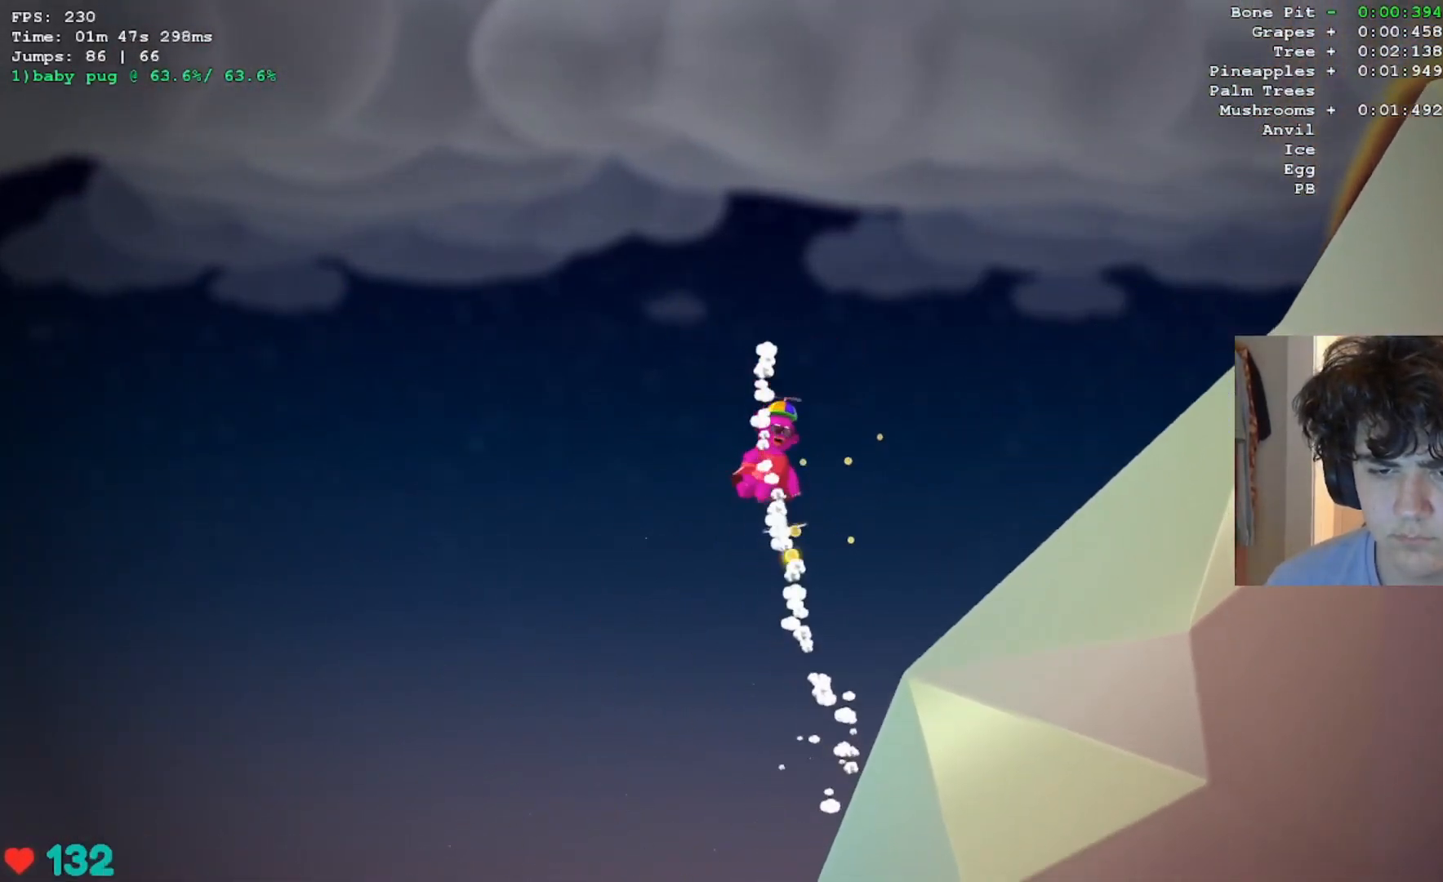
{"keys": ["jump", "right"], "events": [[467, "right", "down"]]}
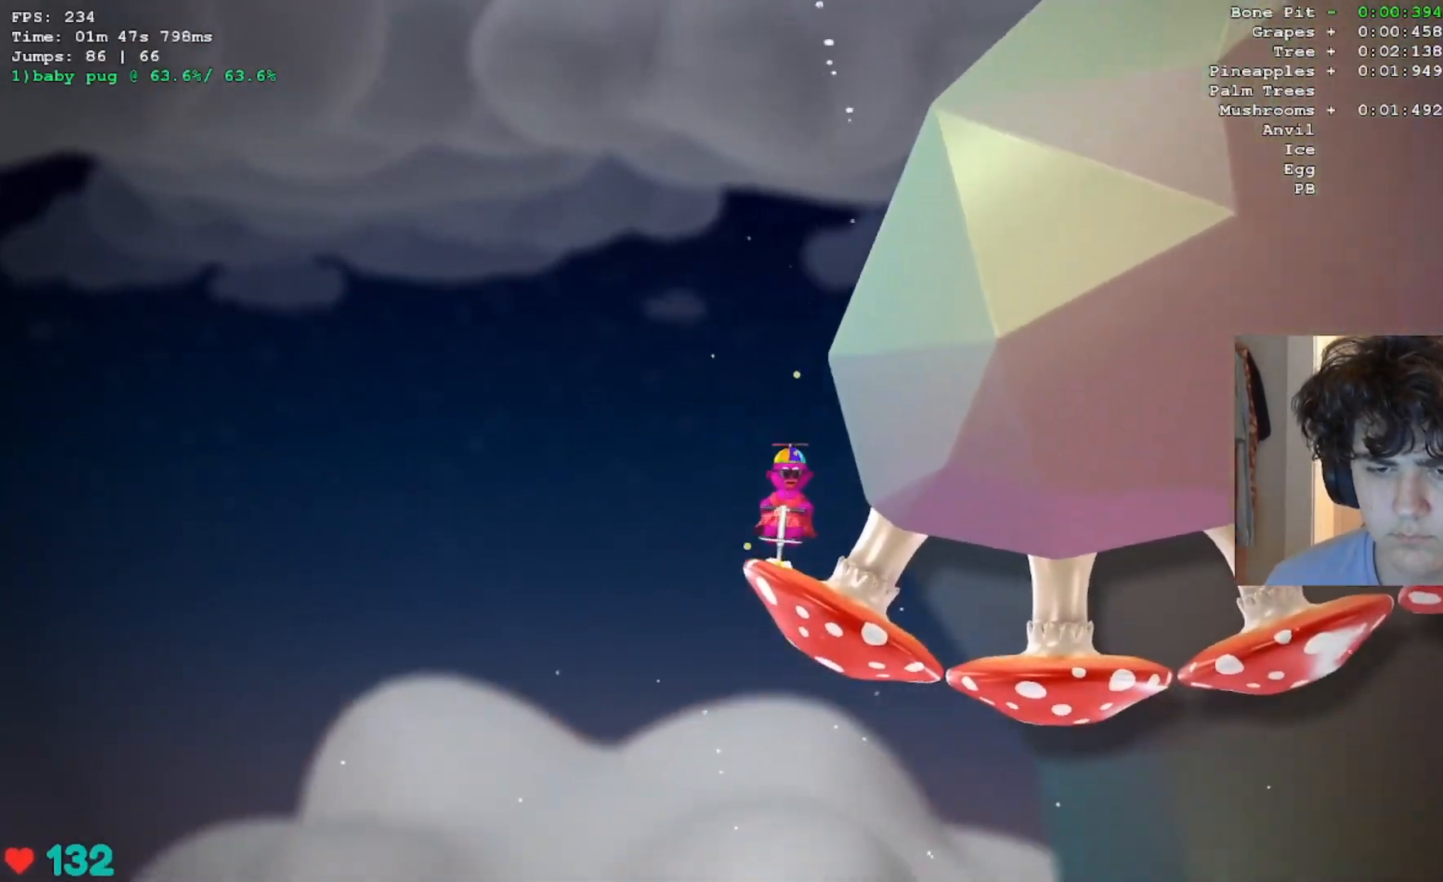
{"keys": ["jump"], "events": [[150, "right", "up"]]}
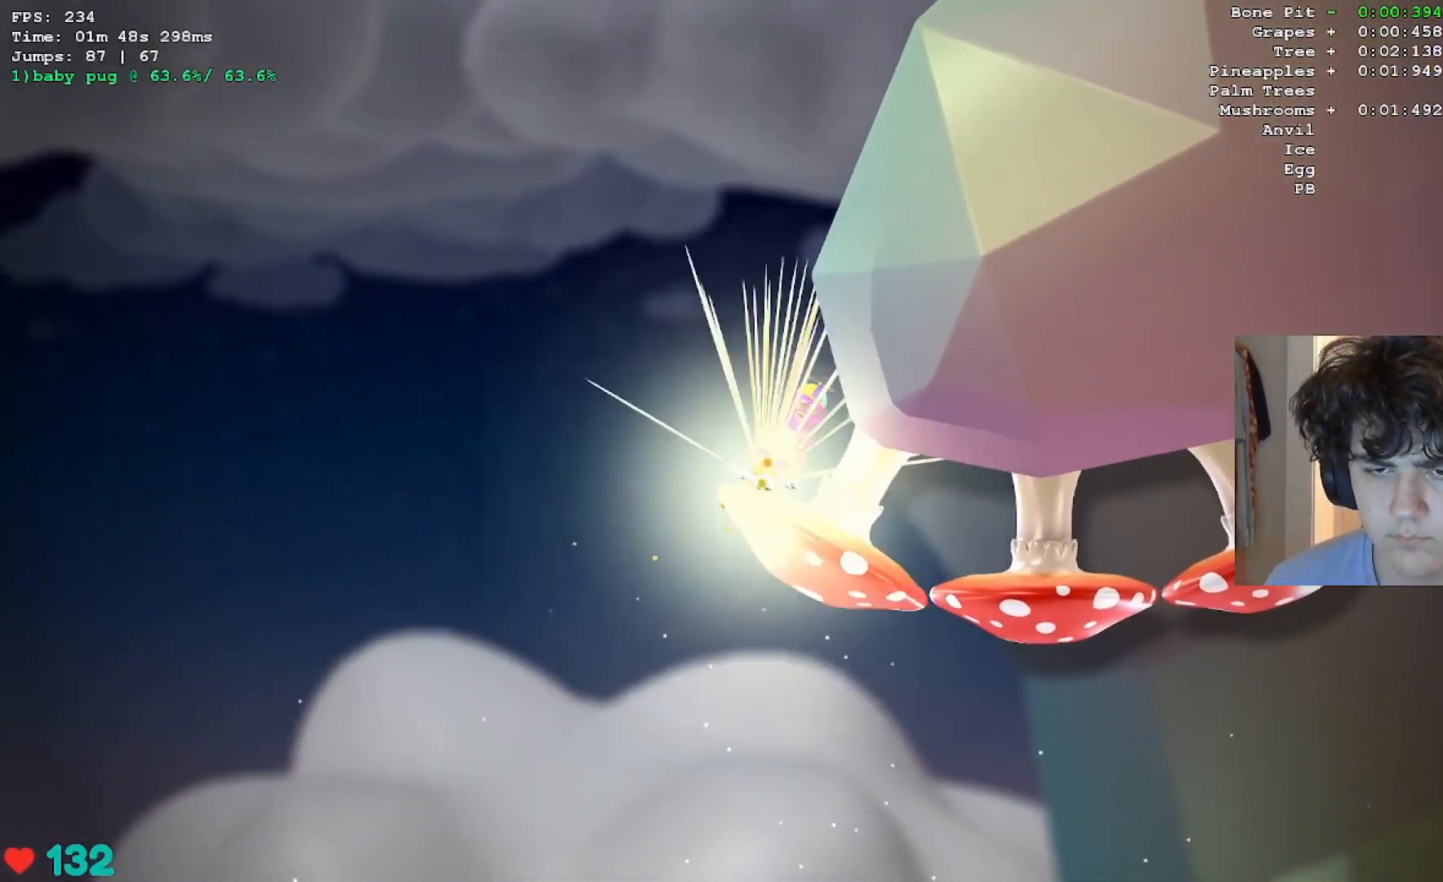
{"keys": ["jump"], "events": [[33, "left", "down"], [117, "left", "up"], [217, "left", "down"], [350, "left", "up"]]}
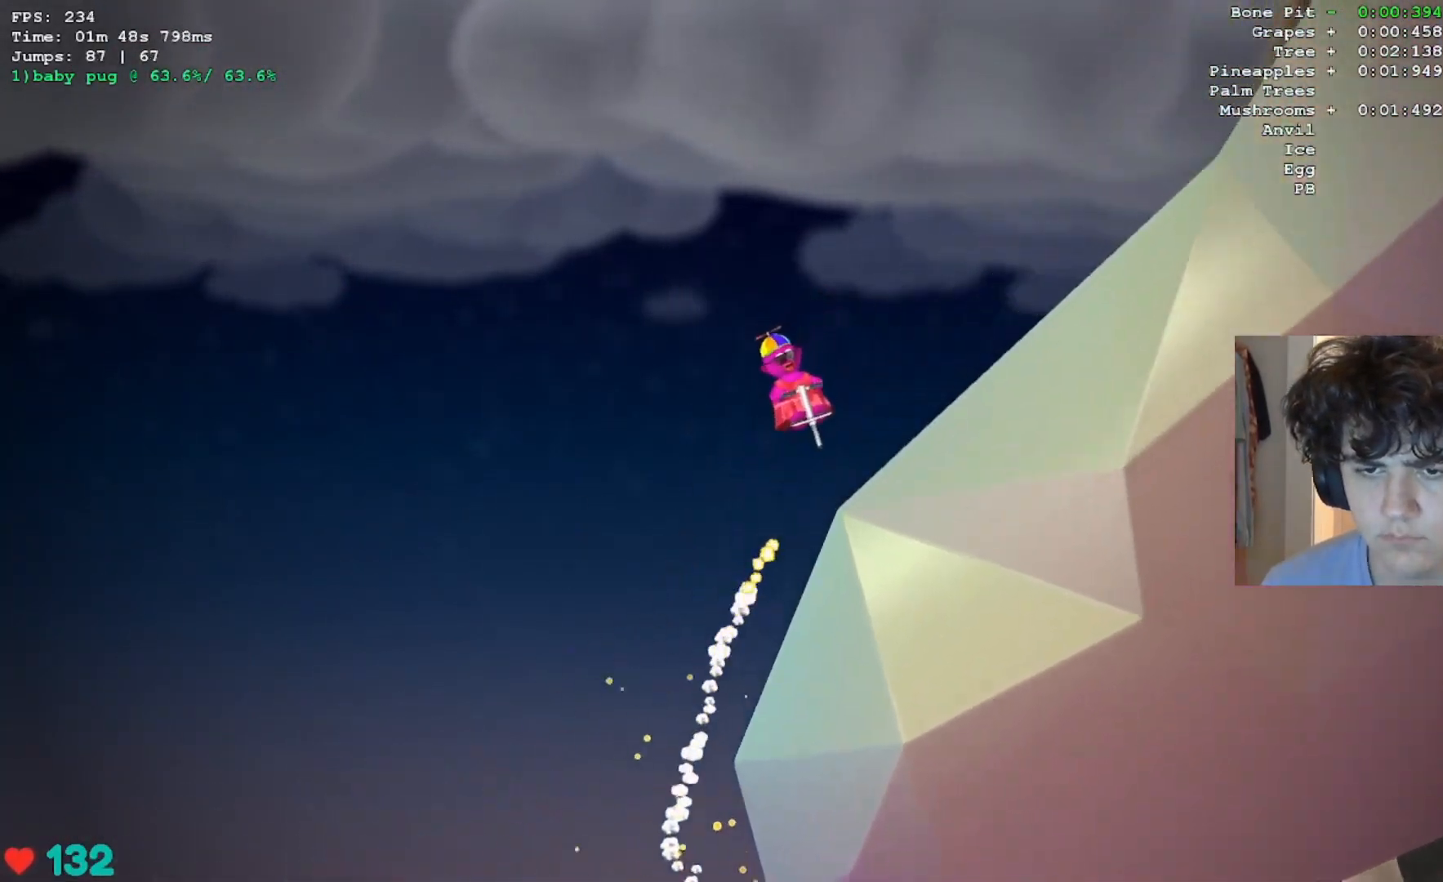
{"keys": ["jump", "right"], "events": [[417, "right", "down"]]}
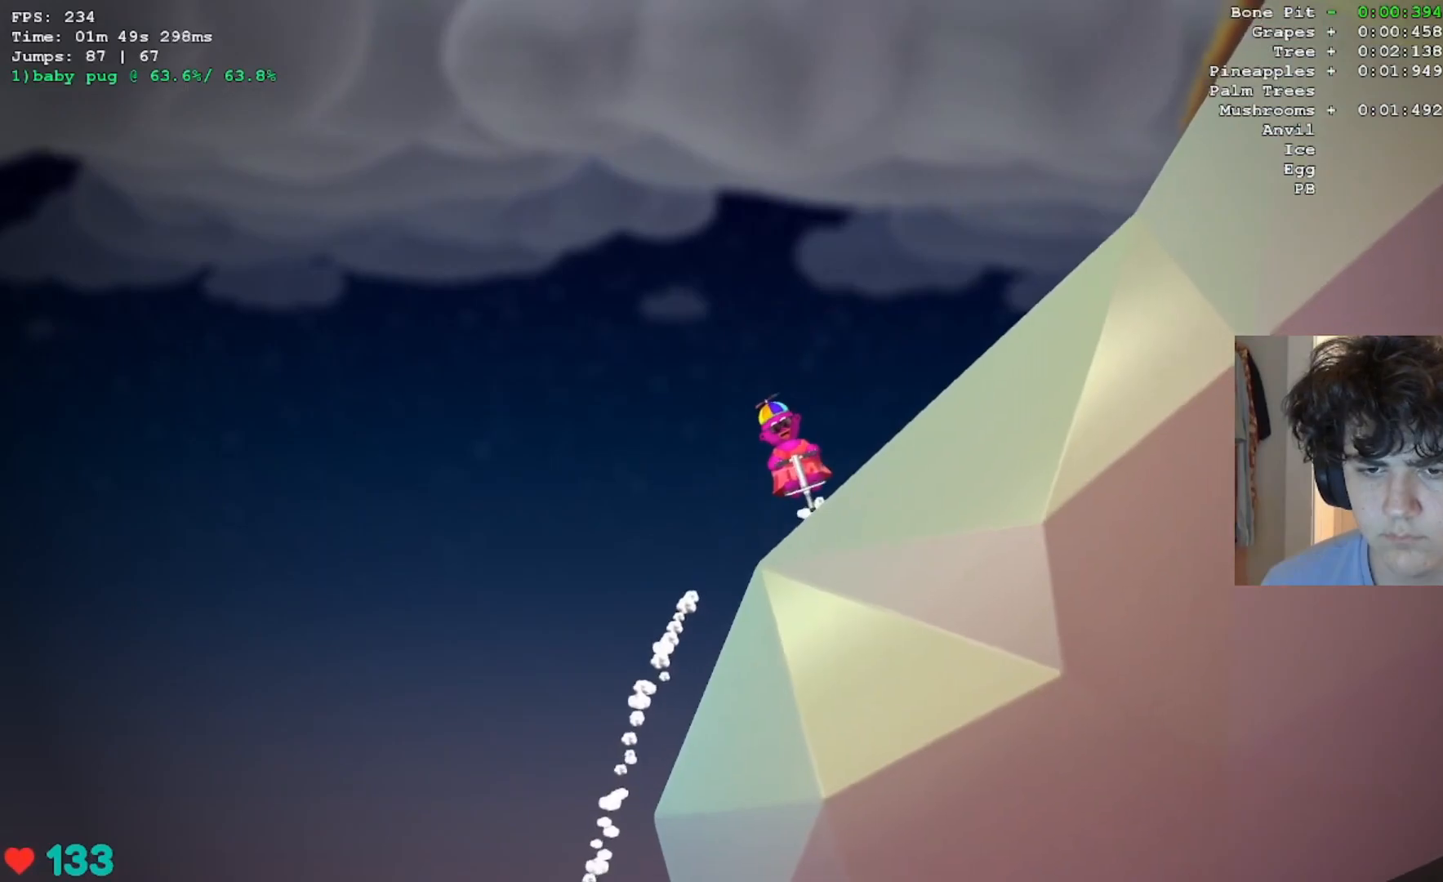
{"keys": ["jump", "right"], "events": []}
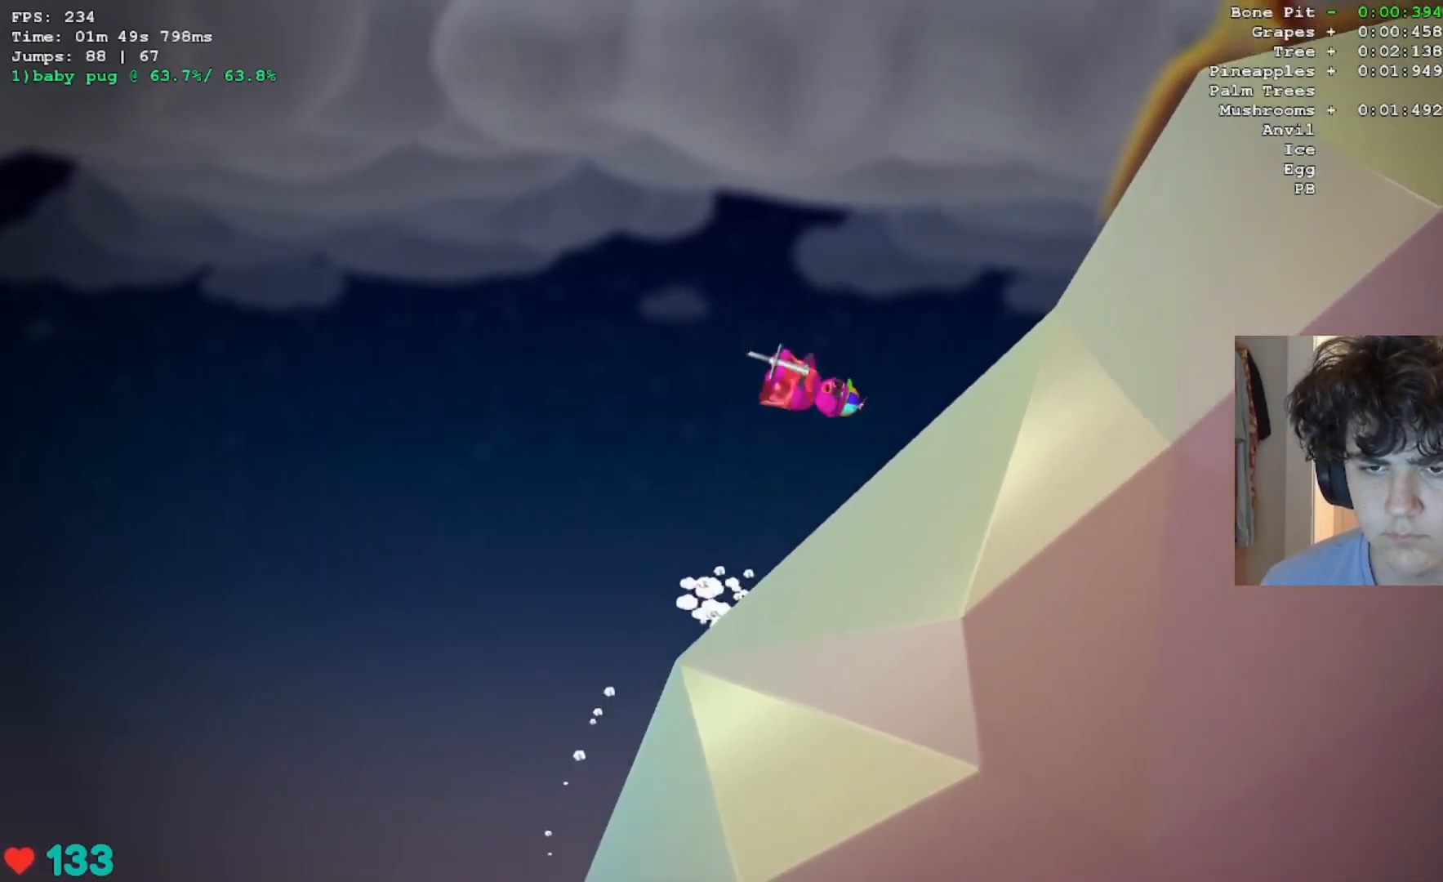
{"keys": ["jump"], "events": [[350, "right", "up"]]}
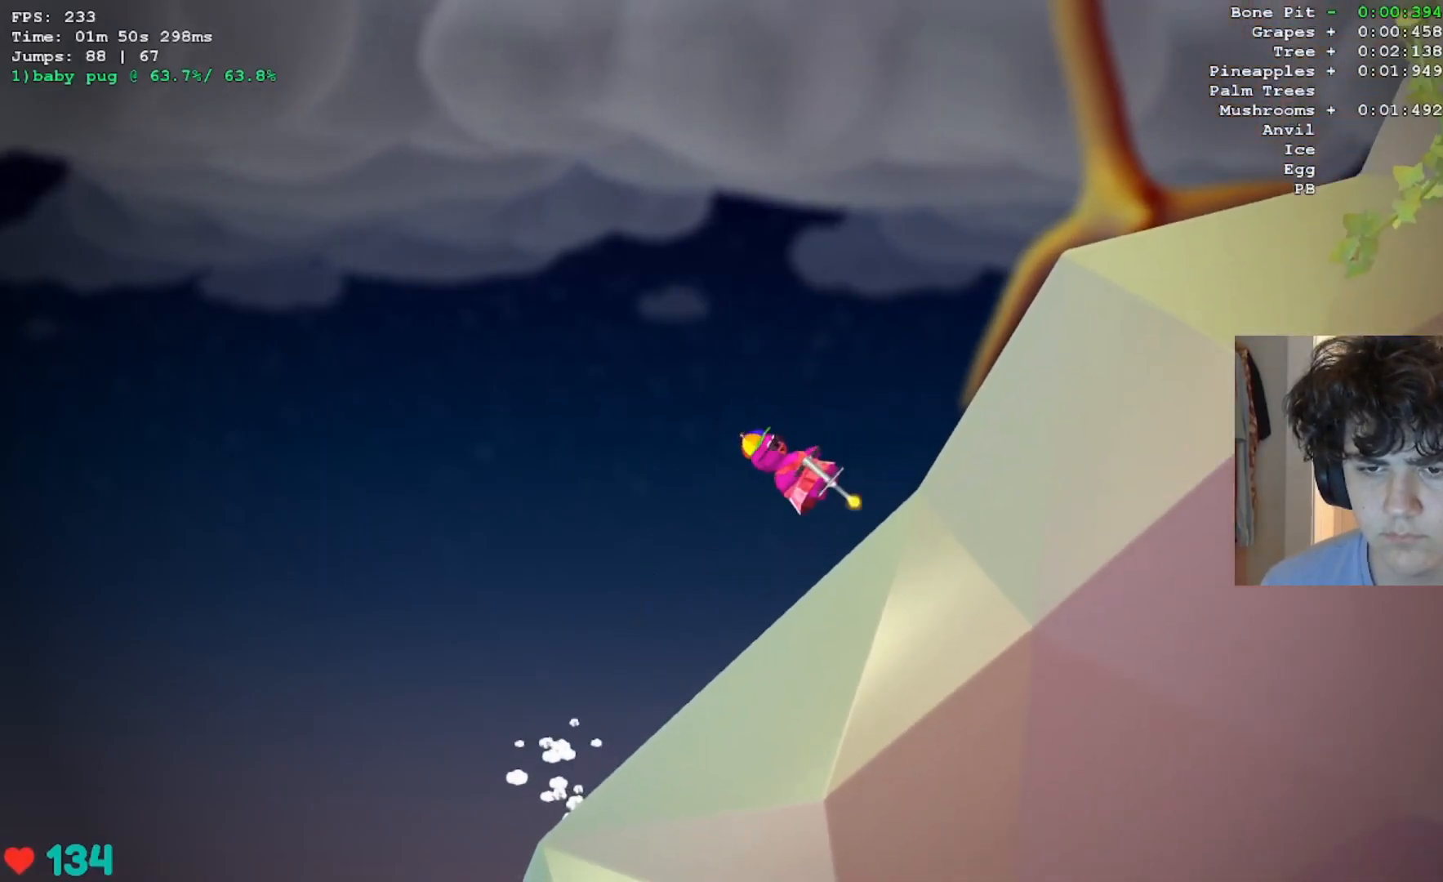
{"keys": ["jump"], "events": [[33, "right", "down"], [417, "right", "up"]]}
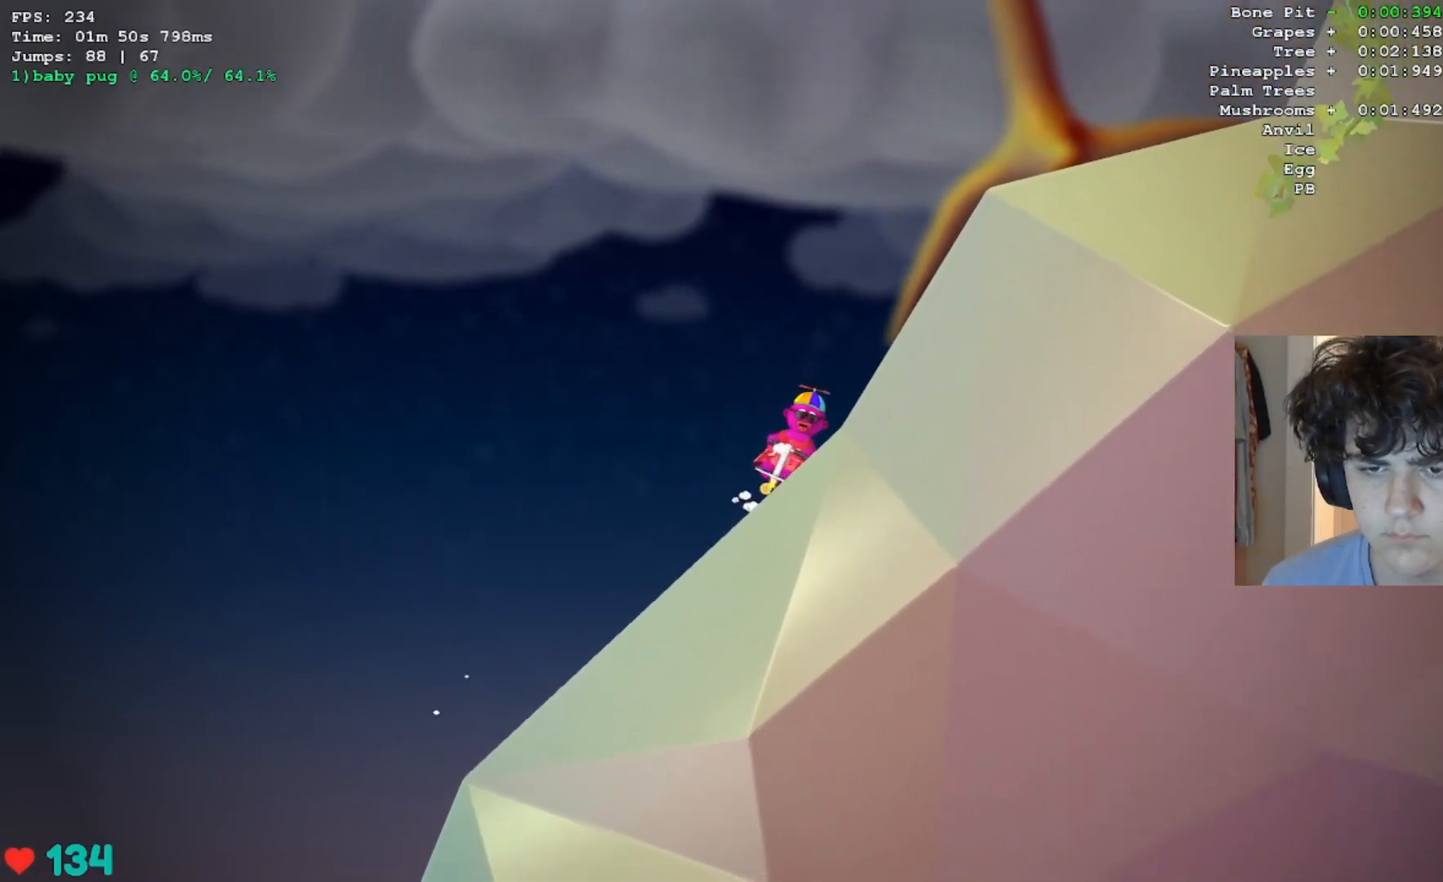
{"keys": ["jump", "right"], "events": [[17, "right", "down"]]}
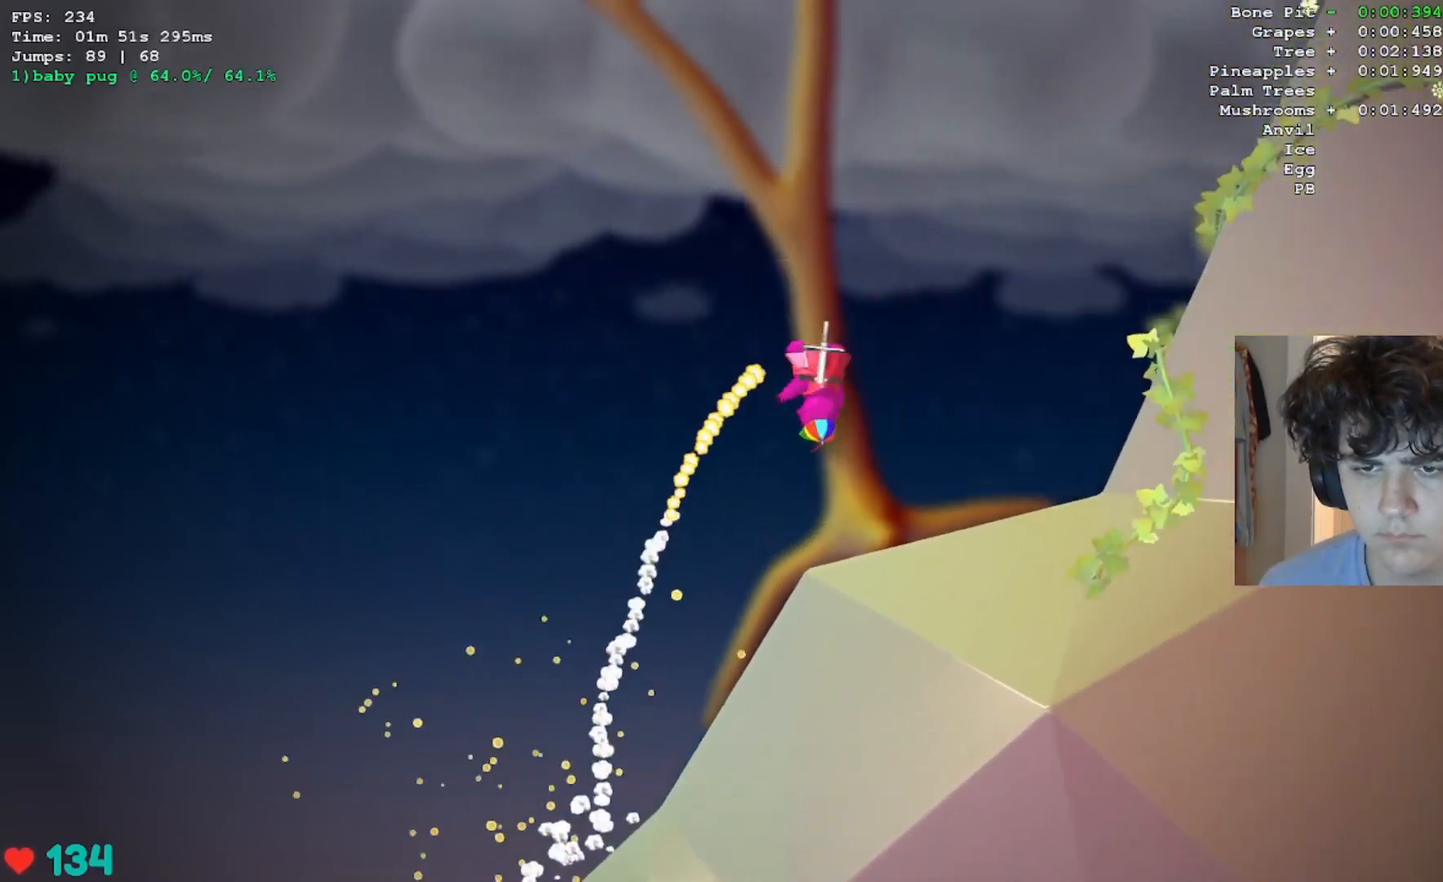
{"keys": ["jump", "right"], "events": [[217, "right", "up"], [450, "right", "down"]]}
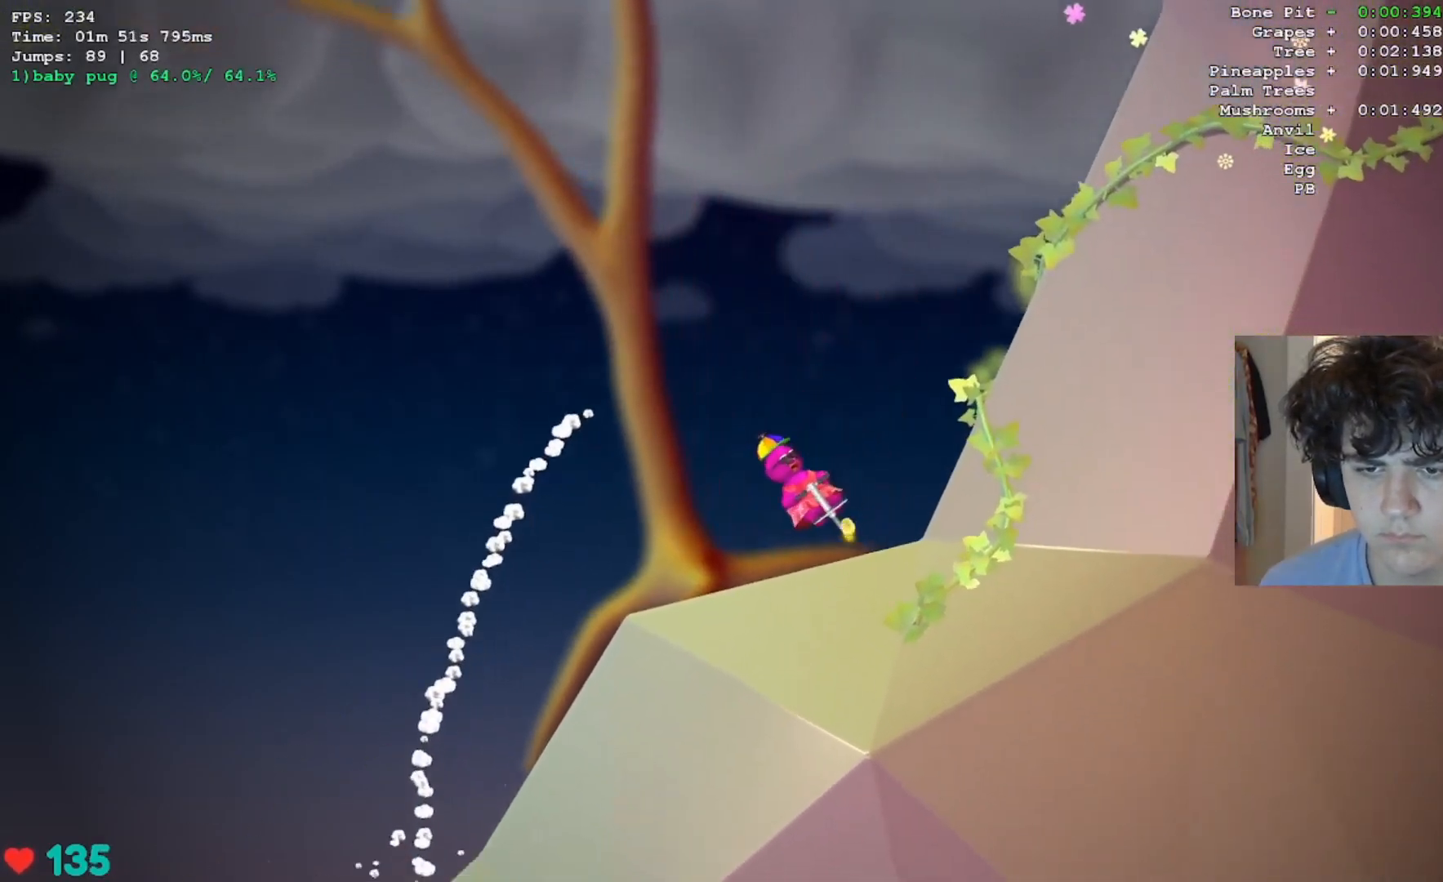
{"keys": ["jump", "right"], "events": [[267, "right", "up"], [417, "right", "down"]]}
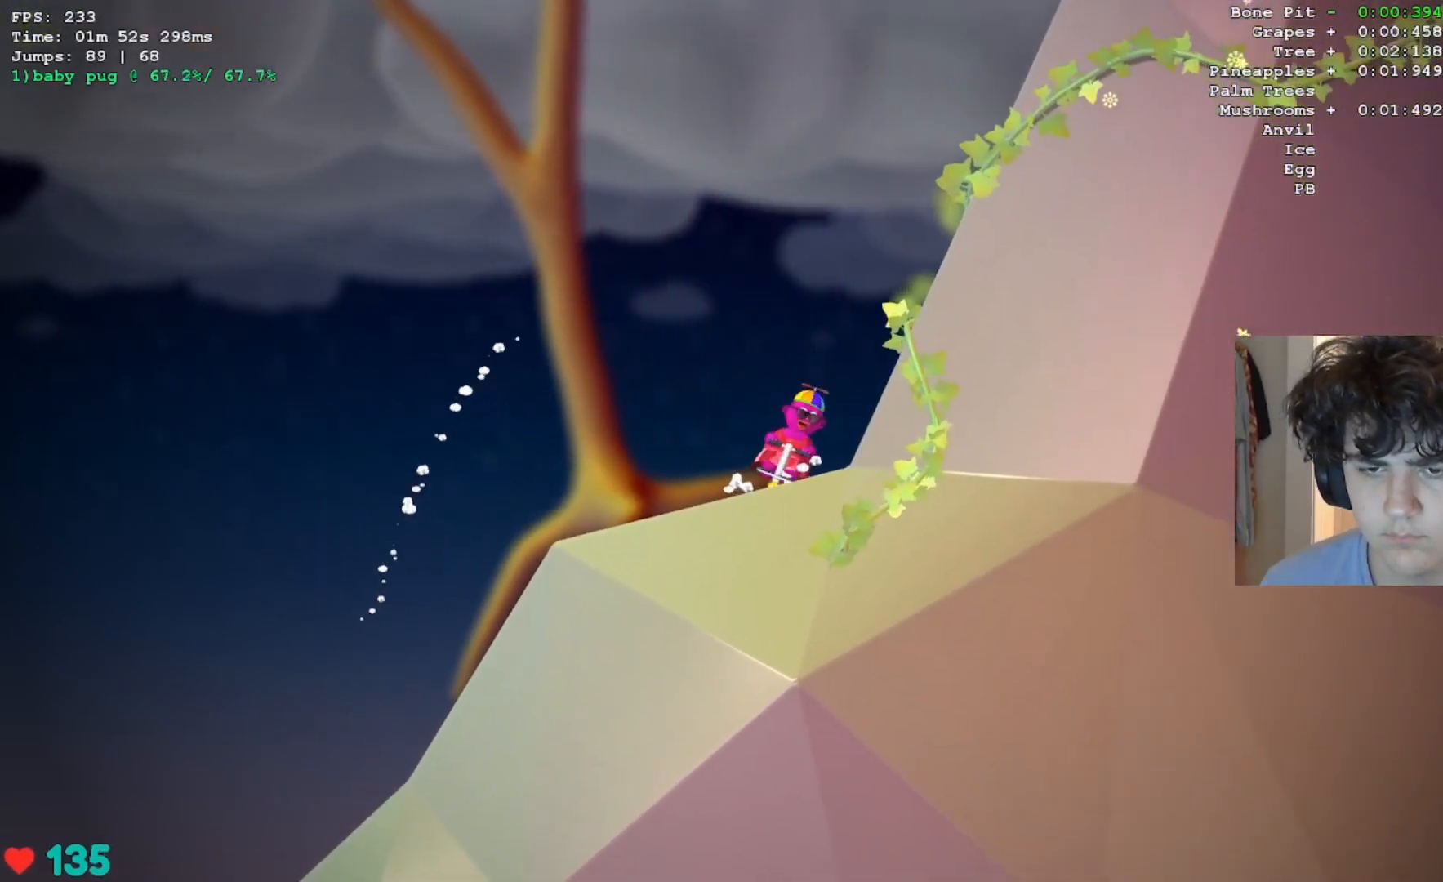
{"keys": ["jump", "right"], "events": []}
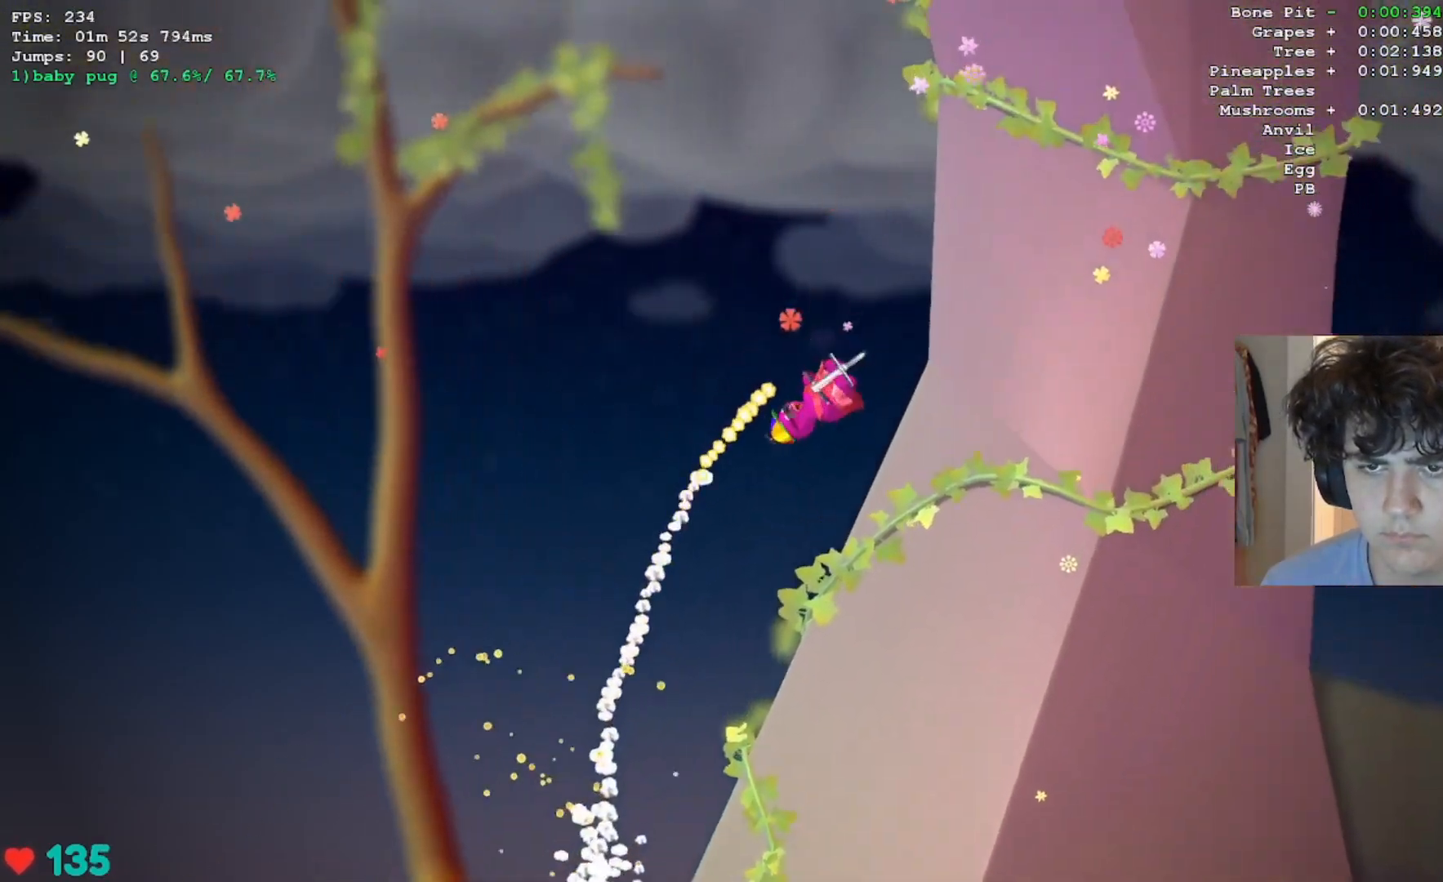
{"keys": ["jump", "right"], "events": [[167, "left", "down"], [217, "right", "up"], [300, "right", "down"], [350, "left", "up"]]}
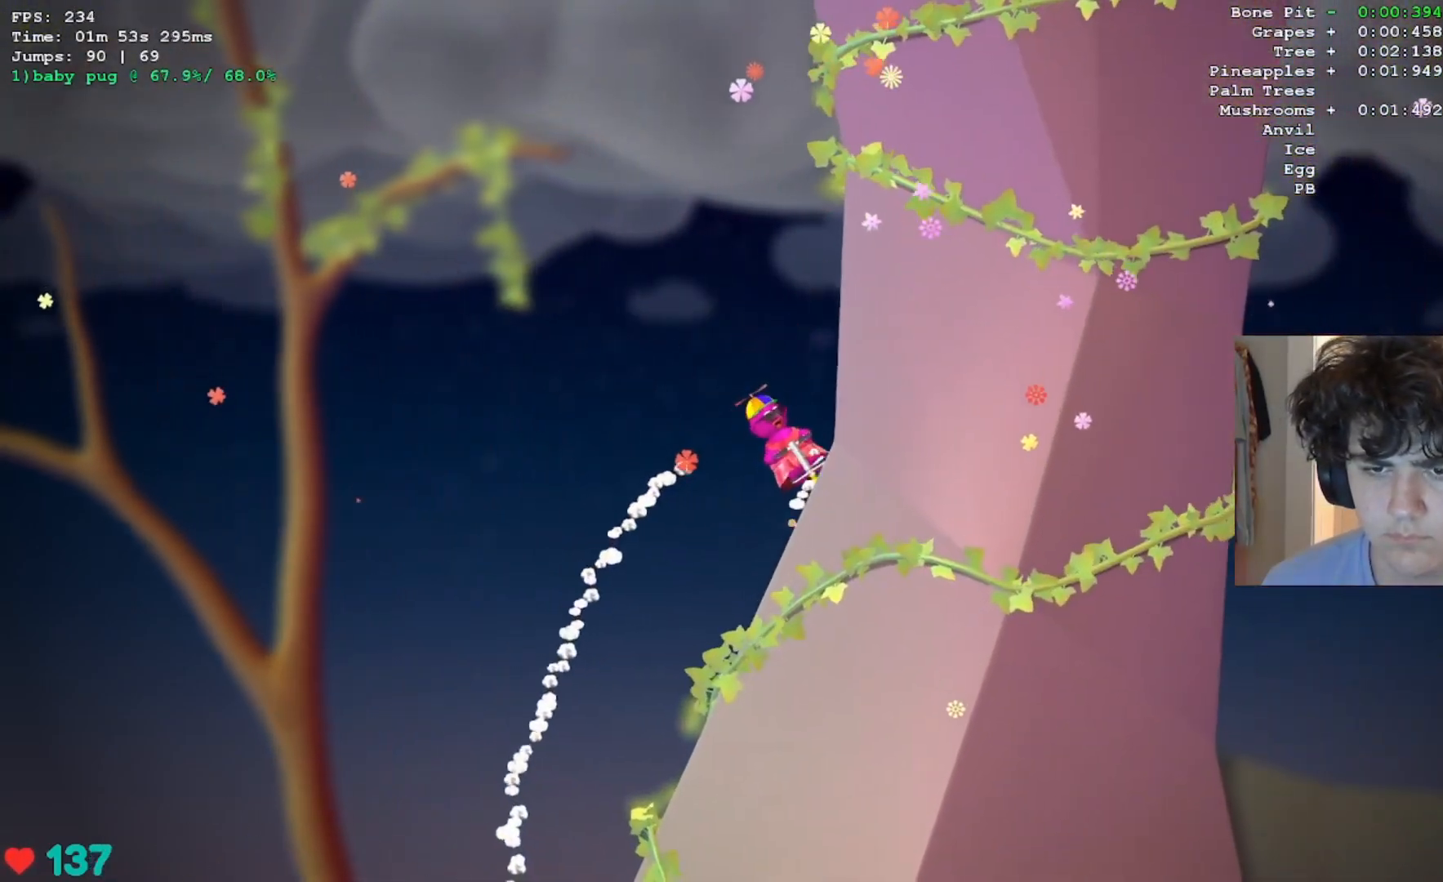
{"keys": ["jump", "right"], "events": [[83, "right", "up"], [133, "right", "down"]]}
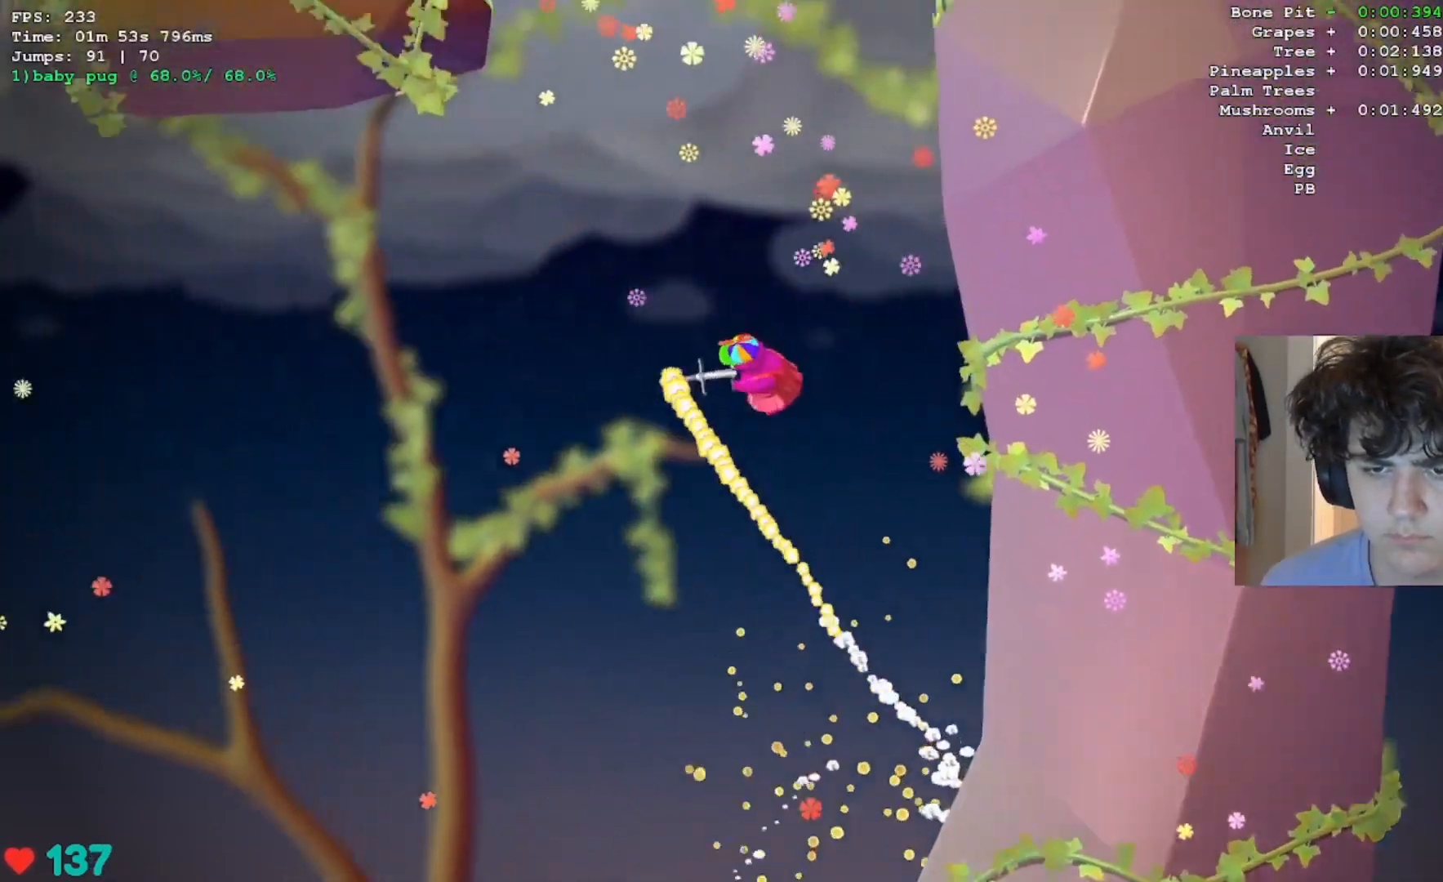
{"keys": ["jump", "left"], "events": [[433, "left", "down"], [433, "right", "up"]]}
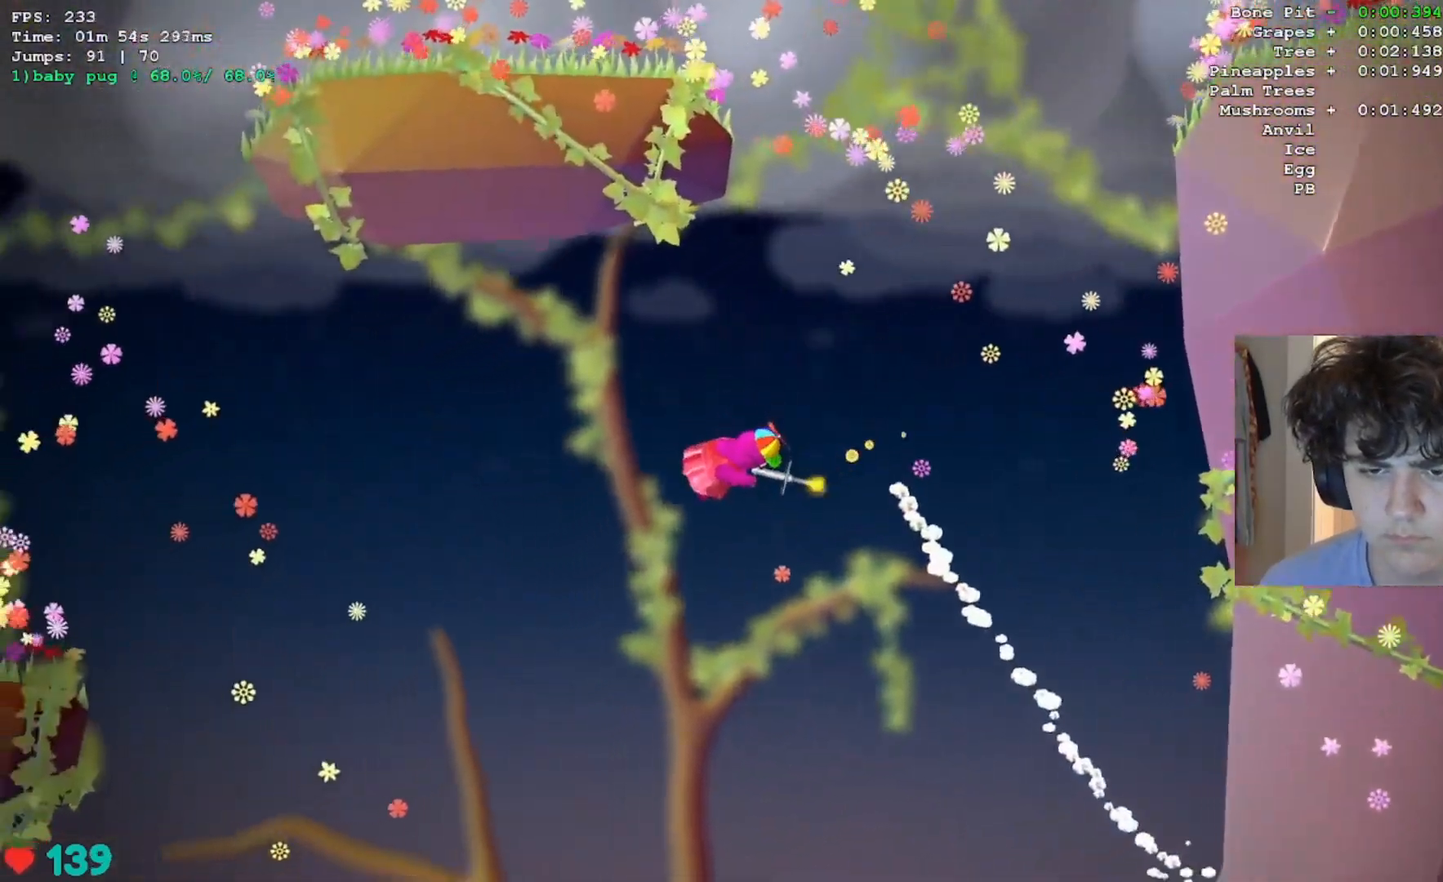
{"keys": ["jump"], "events": [[67, "left", "up"]]}
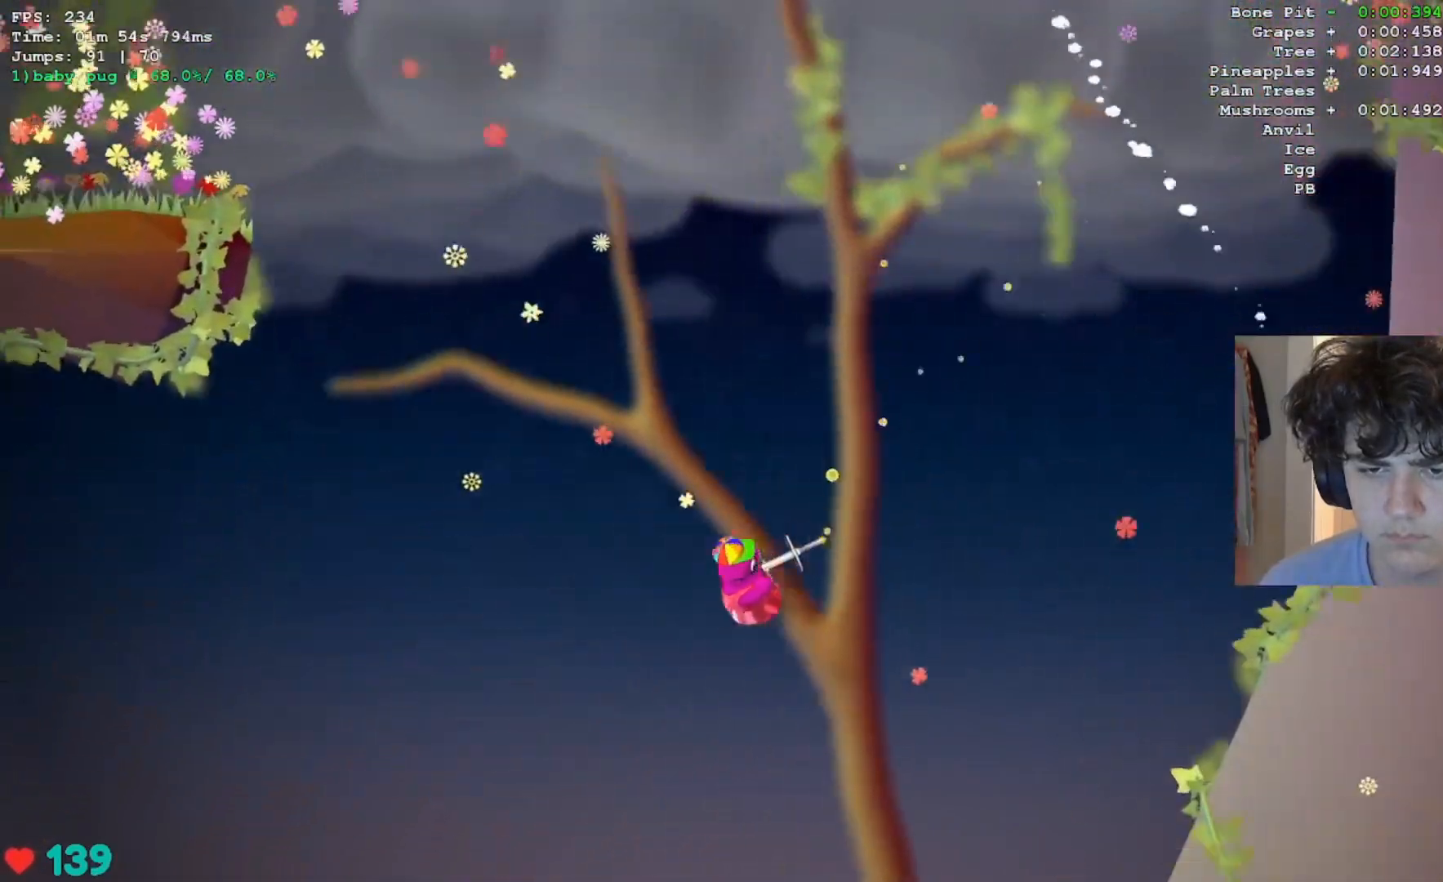
{"keys": ["jump", "right"], "events": [[133, "right", "down"]]}
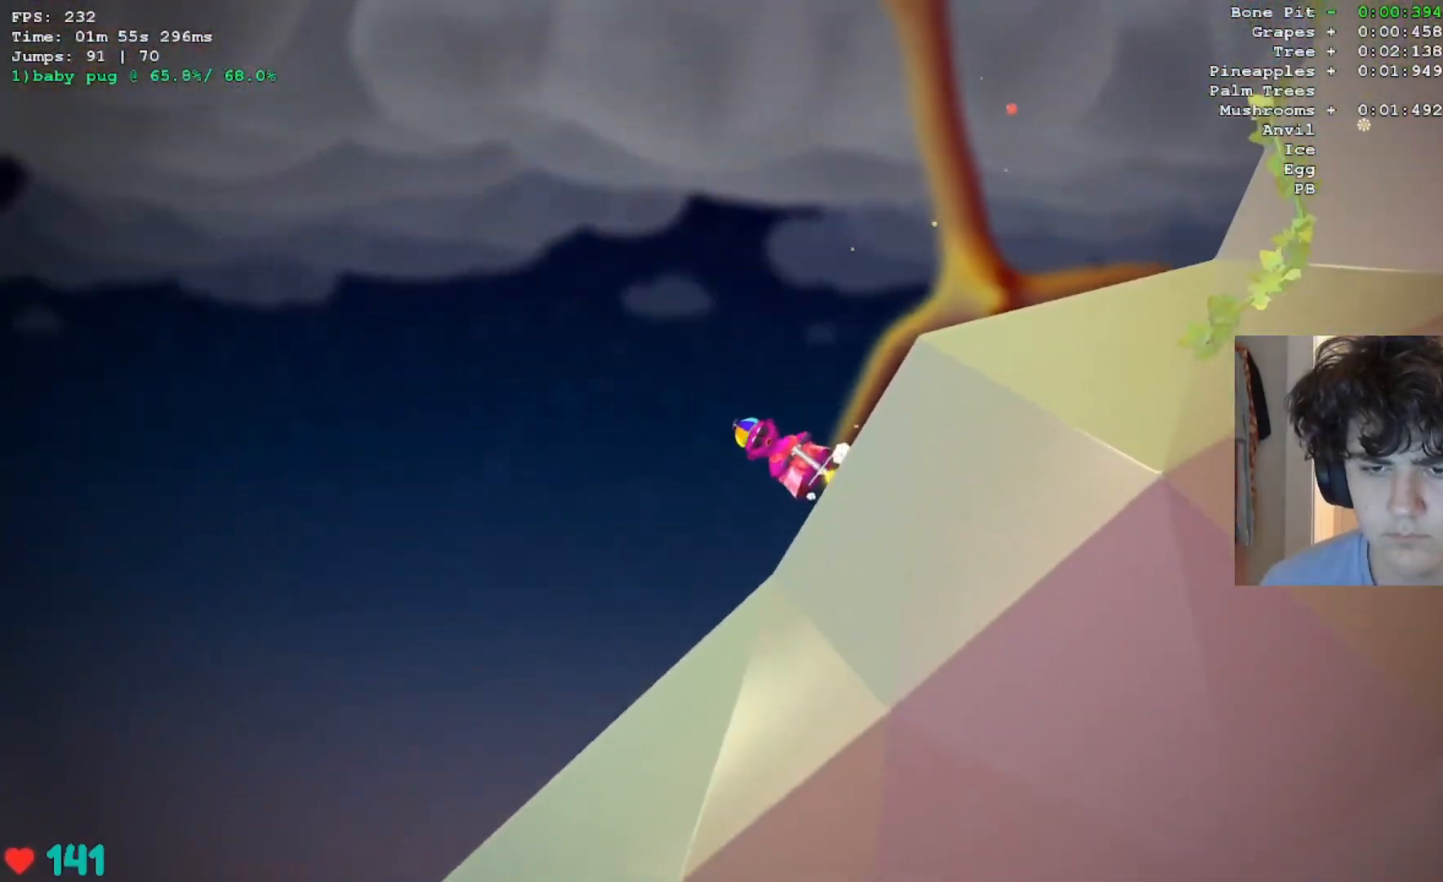
{"keys": ["jump", "left"], "events": [[150, "right", "up"], [483, "left", "down"]]}